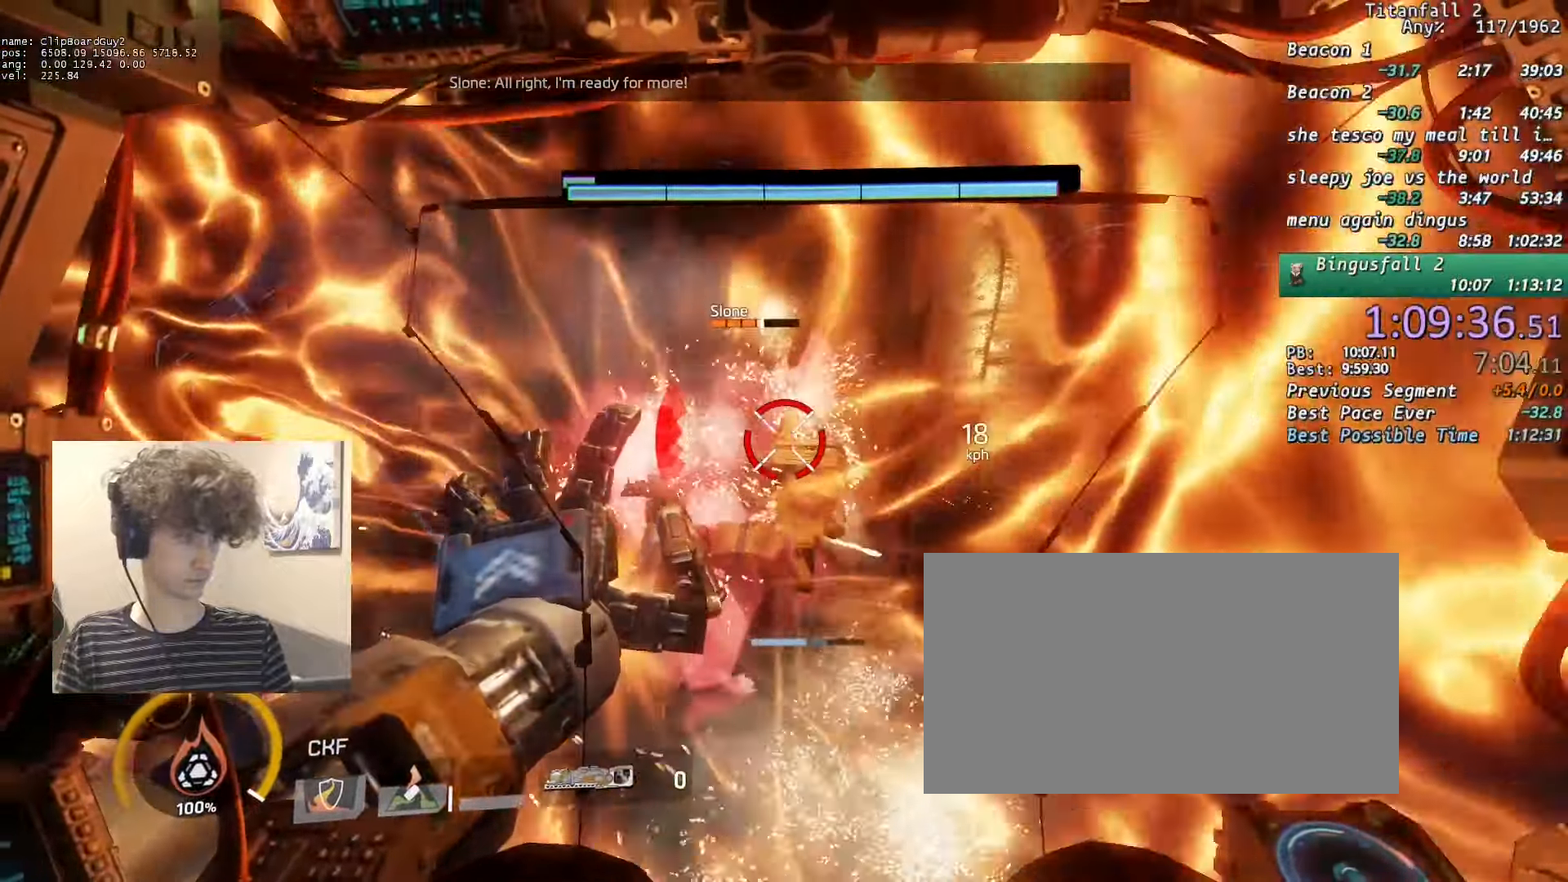
Gameplay with keyboard and mouse; each line is a JSON object with the keys and mouse buttons held at the frame after it. "events" lists presses ("down") and releases ("up") of "1", "2", "3", "4", "5", "a", "alt", "b", "c", "ctrl", "d", "e", "f", "g", "n", "q", "r", "s", "shift", "space", "t", "tab", "v", "w", "x", "z", "mouse_left", "mouse_middle", "mouse_right", "mouse_mb4", "mouse_mb5", "mouse_wheel_up" and "mouse_wheel_down" between this image and that frame as [ms after this image, input, new state], when the widget could be followed in between. "mouse_left", "mouse_middle", "mouse_right", "mouse_mb4", "mouse_mb5", "mouse_wheel_up", "mouse_wheel_down" = the "left", "middle", "right", "mb4", "mb5", "wheel_up", "wheel_down" buttons of the "mouse" list. No other keys are recorded. Not read: mouse_move.
{"keys": [], "mouse": ["mb4"], "events": [[66, "d", "up"], [166, "d", "down"], [216, "w", "down"], [250, "d", "up"], [250, "w", "up"]]}
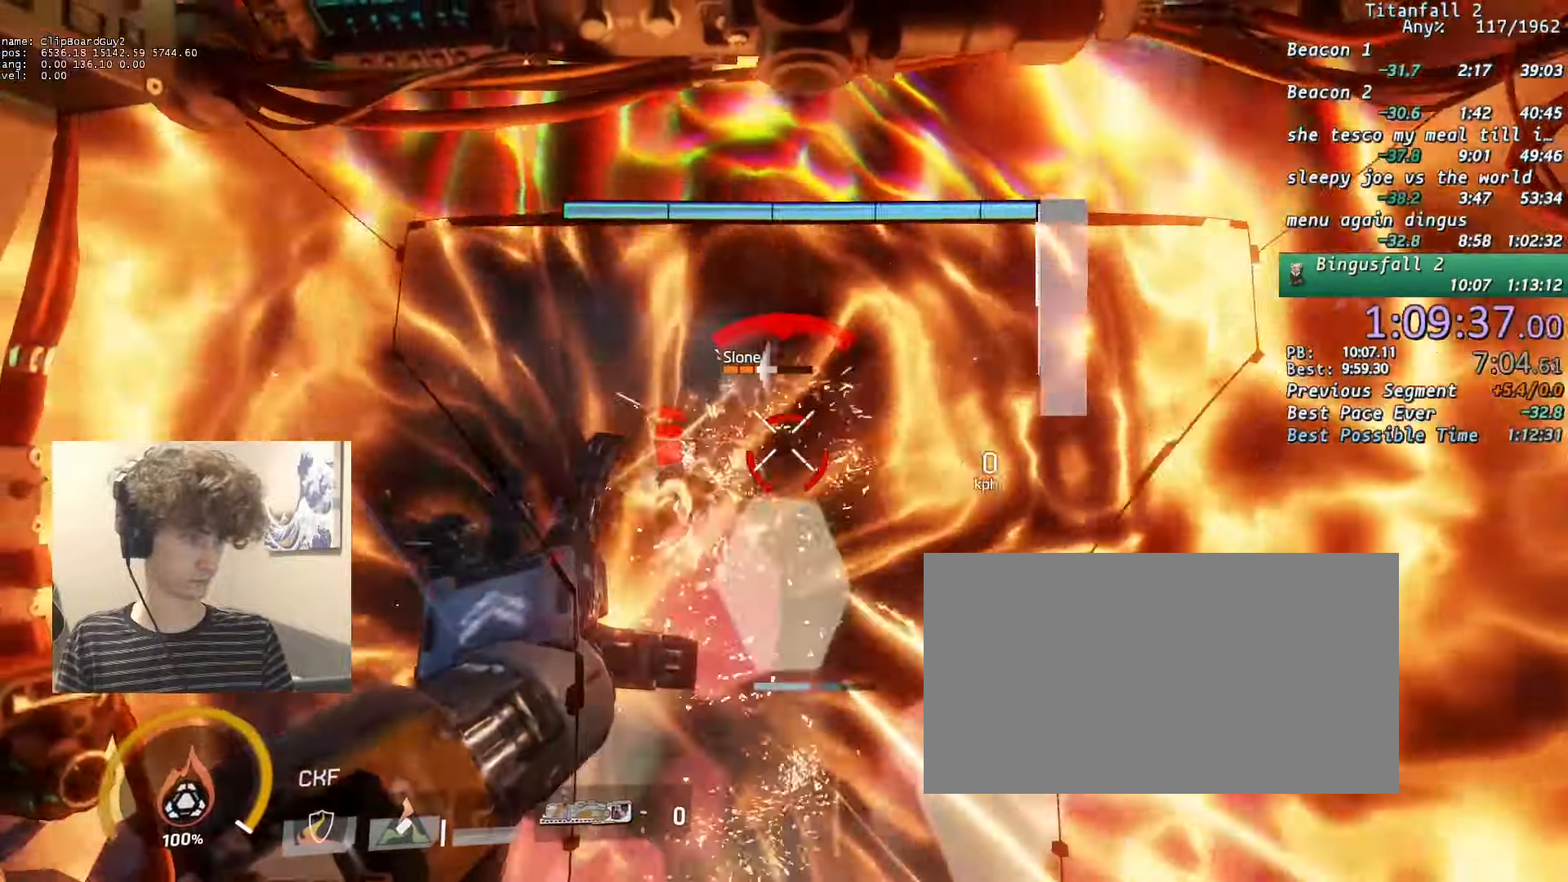
{"keys": ["alt", "shift", "w"], "mouse": [], "events": [[33, "d", "down"], [316, "mouse_mb4", "up"], [316, "shift", "down"], [316, "w", "down"], [366, "d", "up"], [450, "alt", "down"]]}
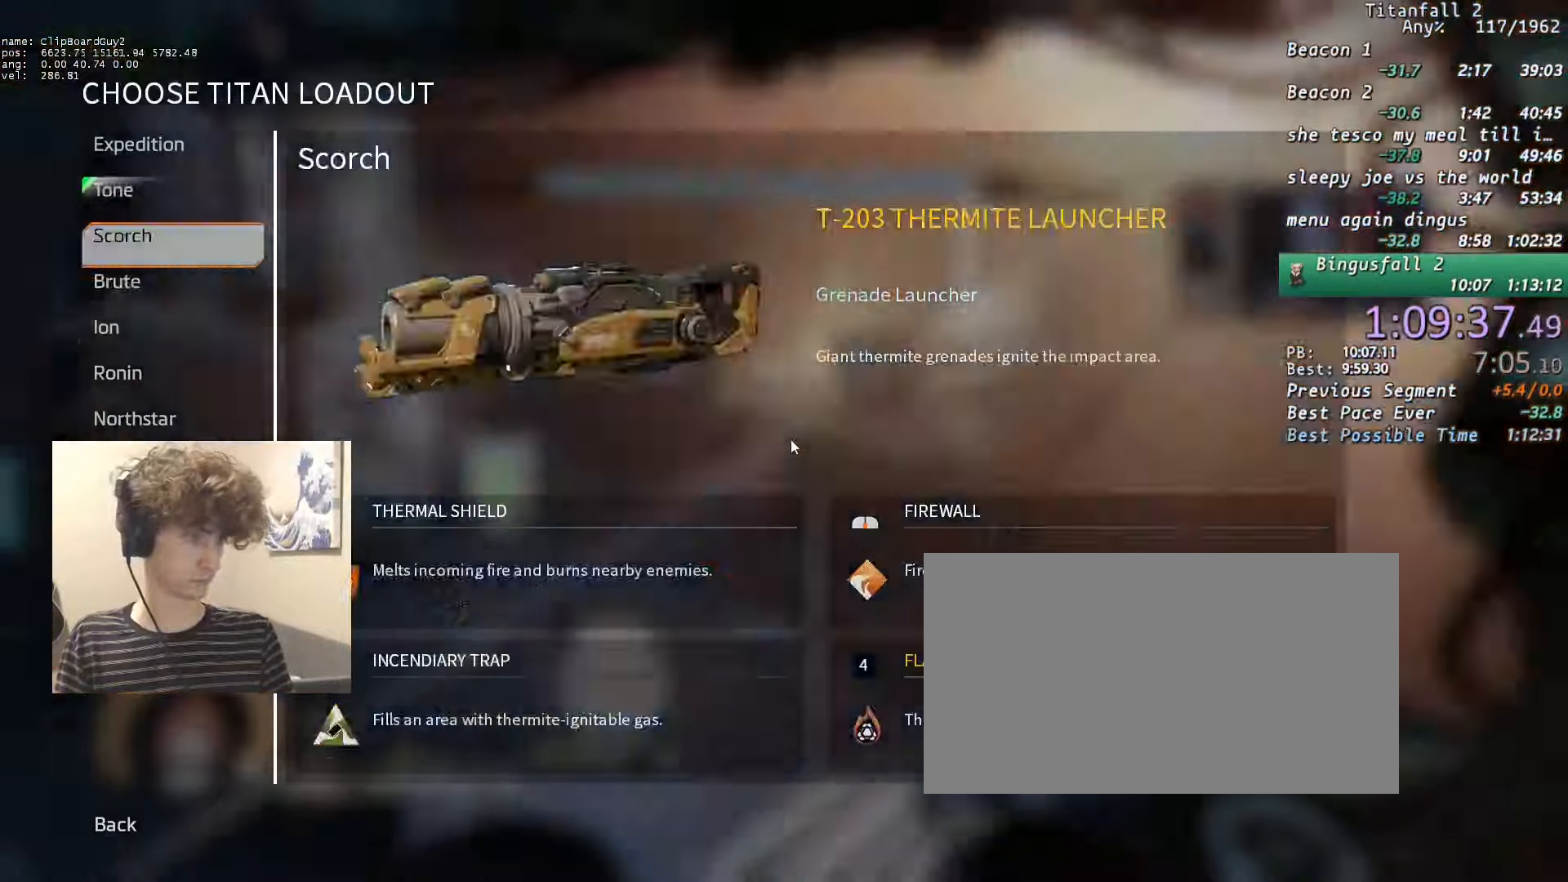
{"keys": ["shift", "w"], "mouse": [], "events": [[100, "alt", "up"], [100, "mouse_mb4", "down"], [183, "mouse_mb4", "up"], [233, "mouse_mb4", "down"], [333, "mouse_mb4", "up"], [383, "mouse_mb4", "down"], [433, "space", "down"], [466, "mouse_mb4", "up"], [466, "space", "up"]]}
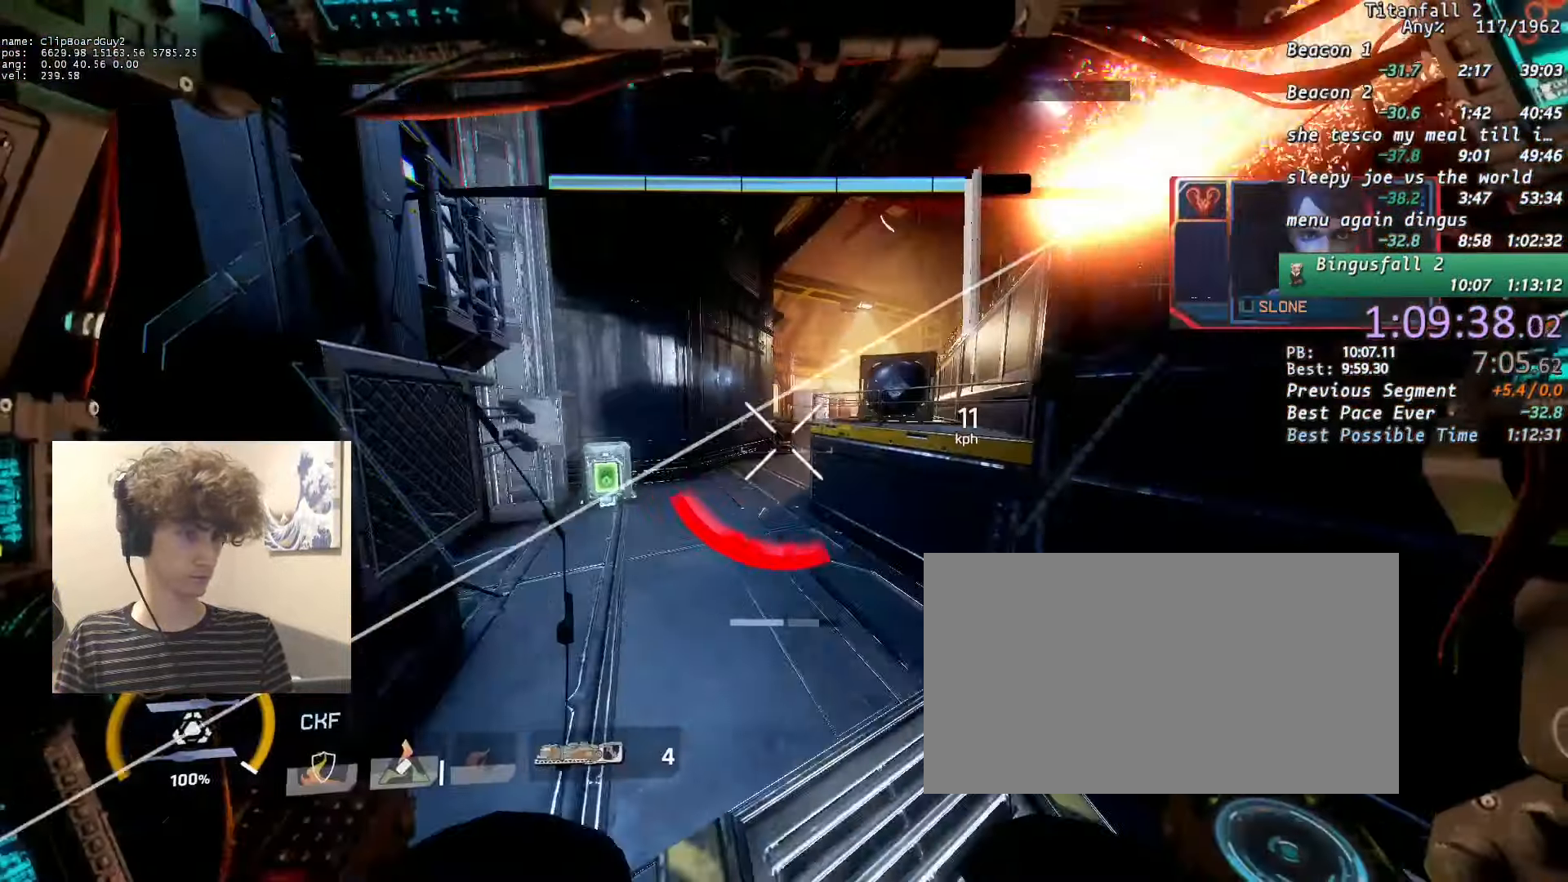
{"keys": ["shift", "w"], "mouse": [], "events": [[16, "space", "down"], [116, "space", "up"], [200, "tab", "down"], [300, "tab", "up"]]}
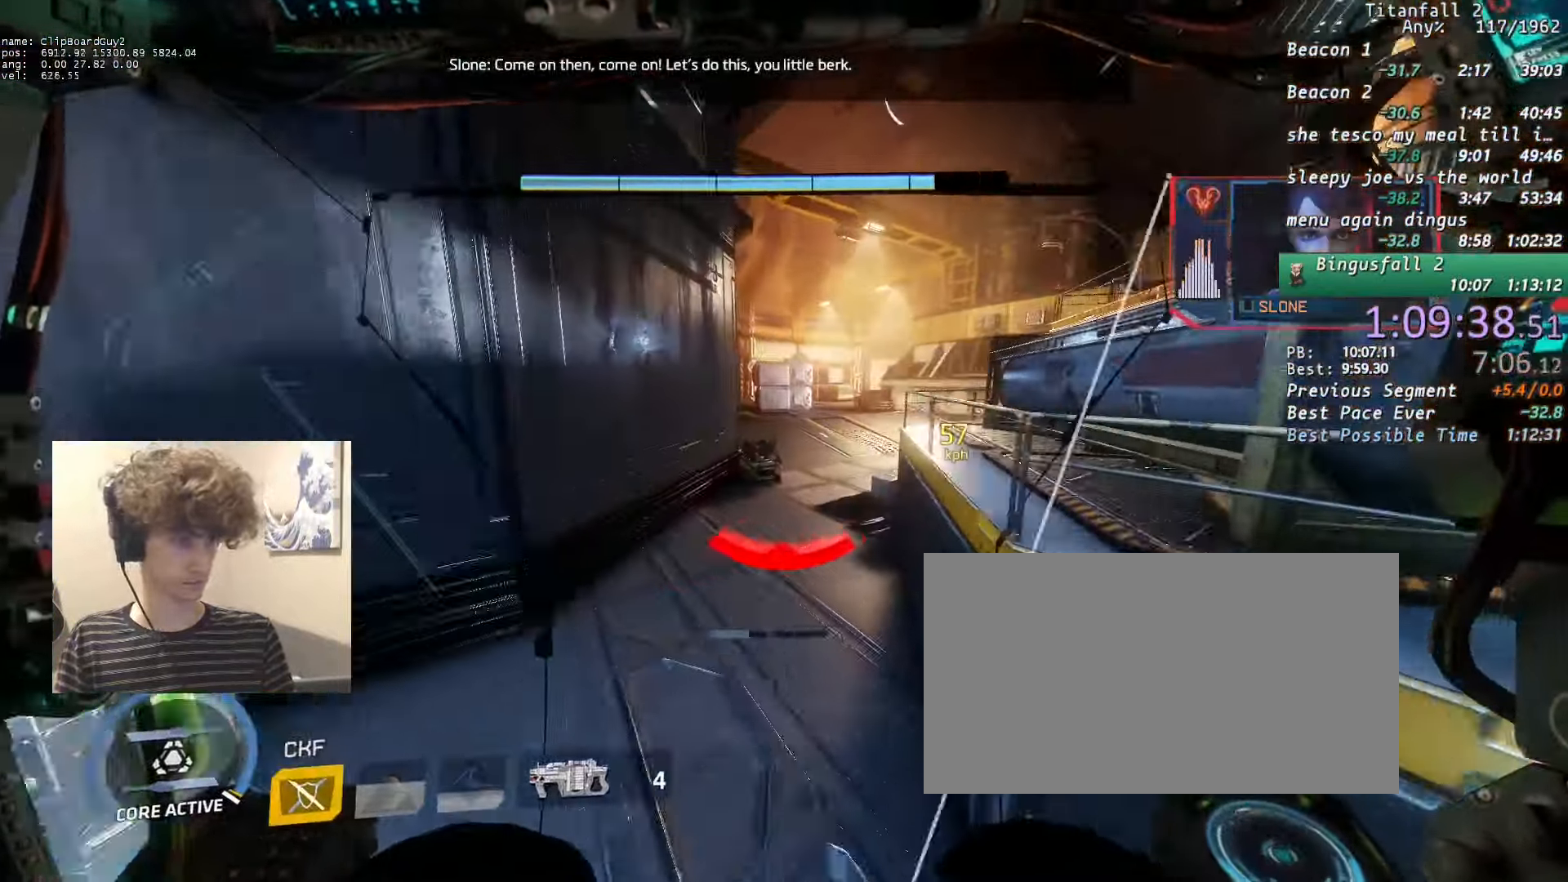
{"keys": ["shift", "w"], "mouse": [], "events": []}
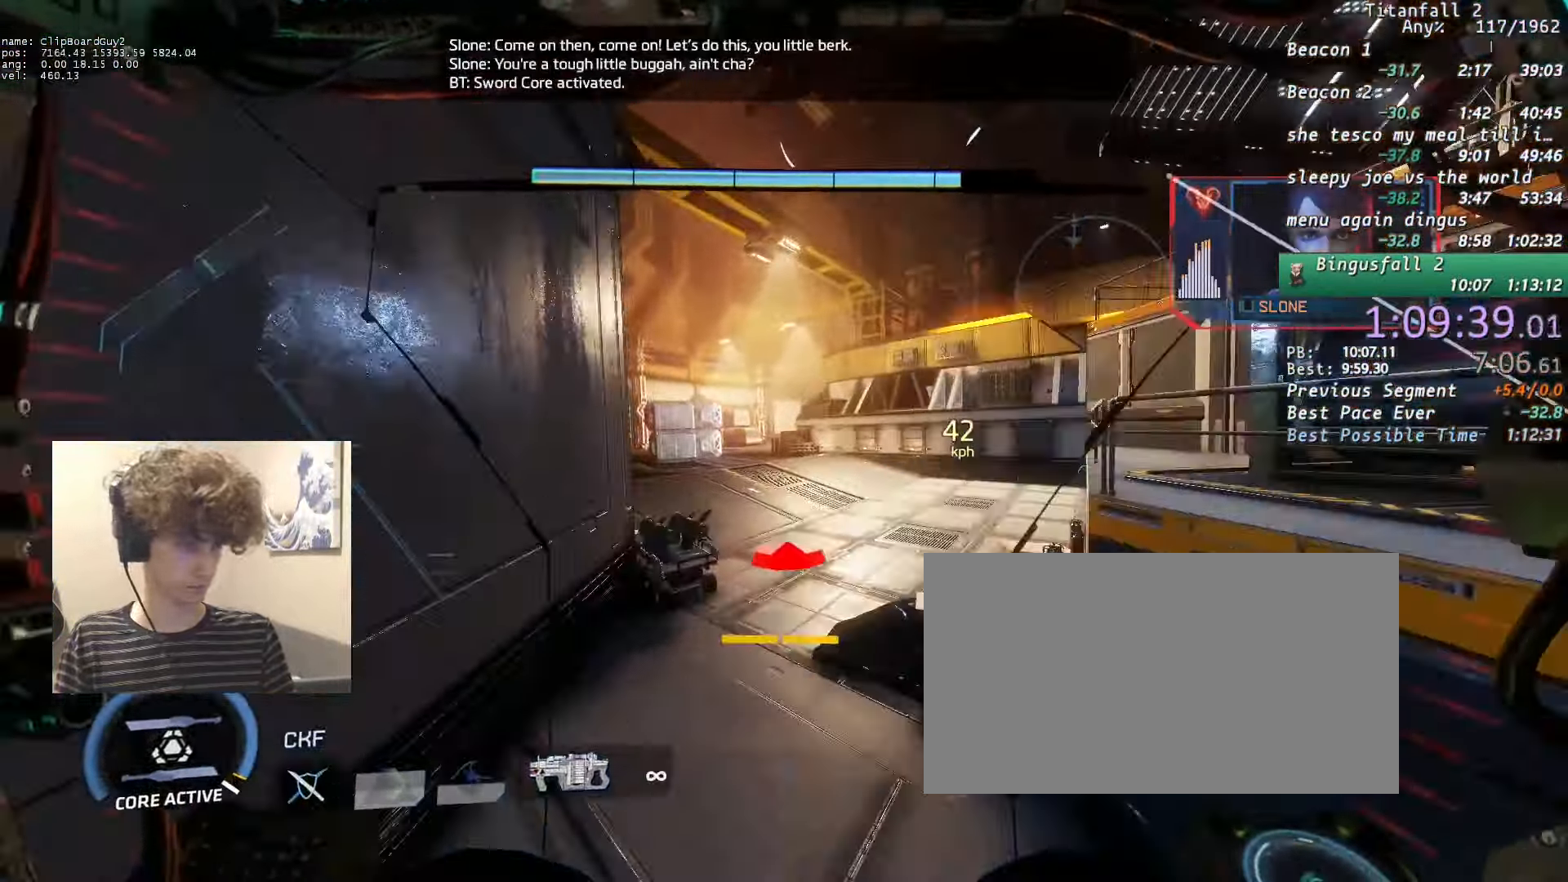
{"keys": ["shift", "w"], "mouse": [], "events": [[100, "space", "down"], [183, "space", "up"]]}
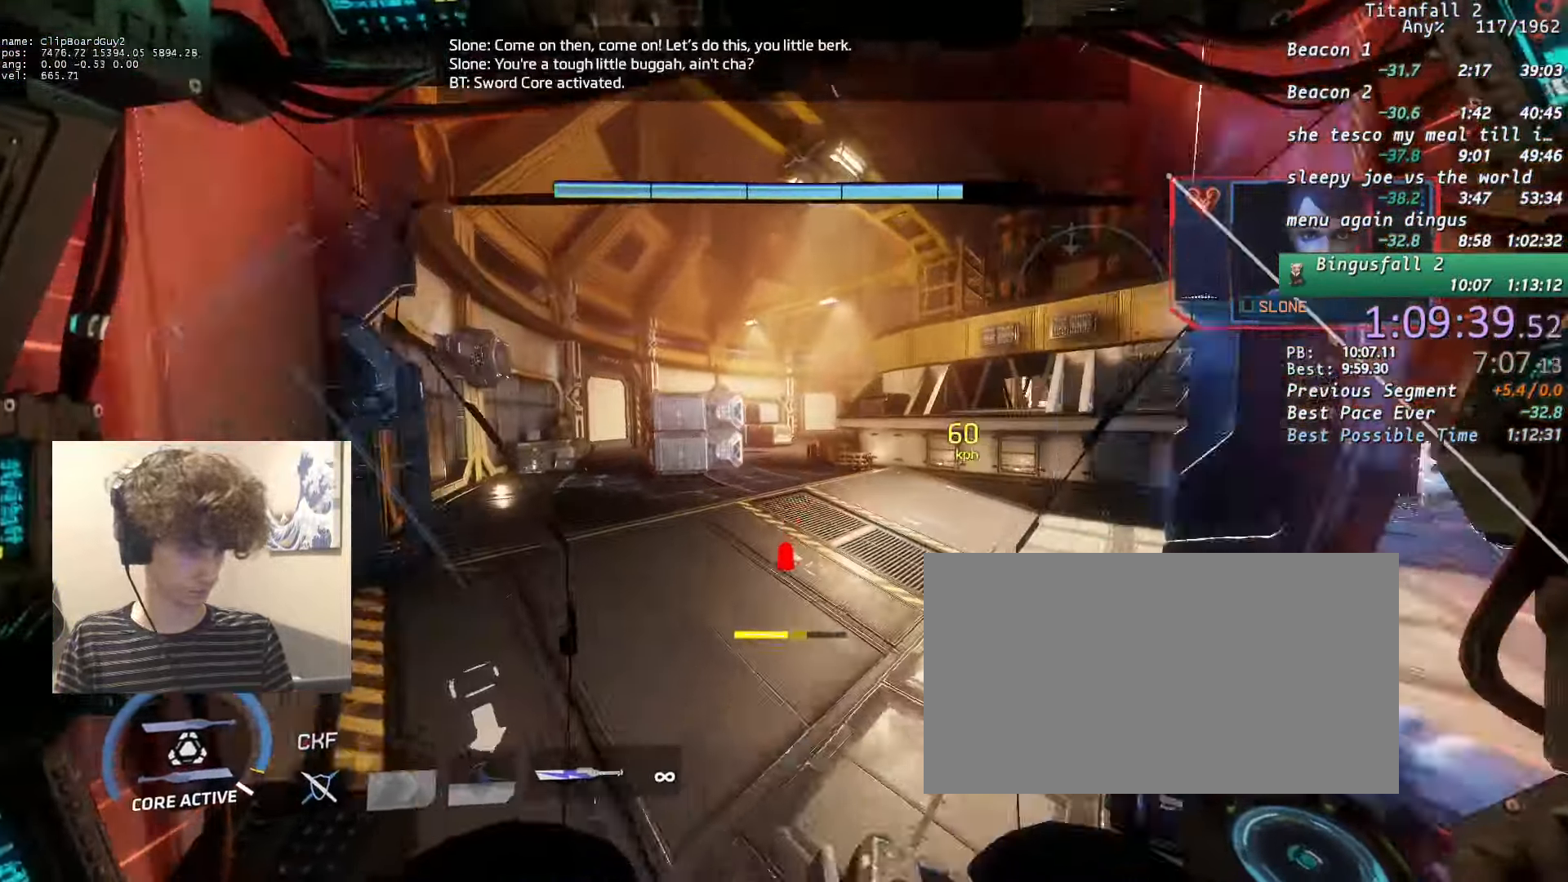
{"keys": ["shift", "w"], "mouse": [], "events": [[116, "space", "down"], [200, "space", "up"]]}
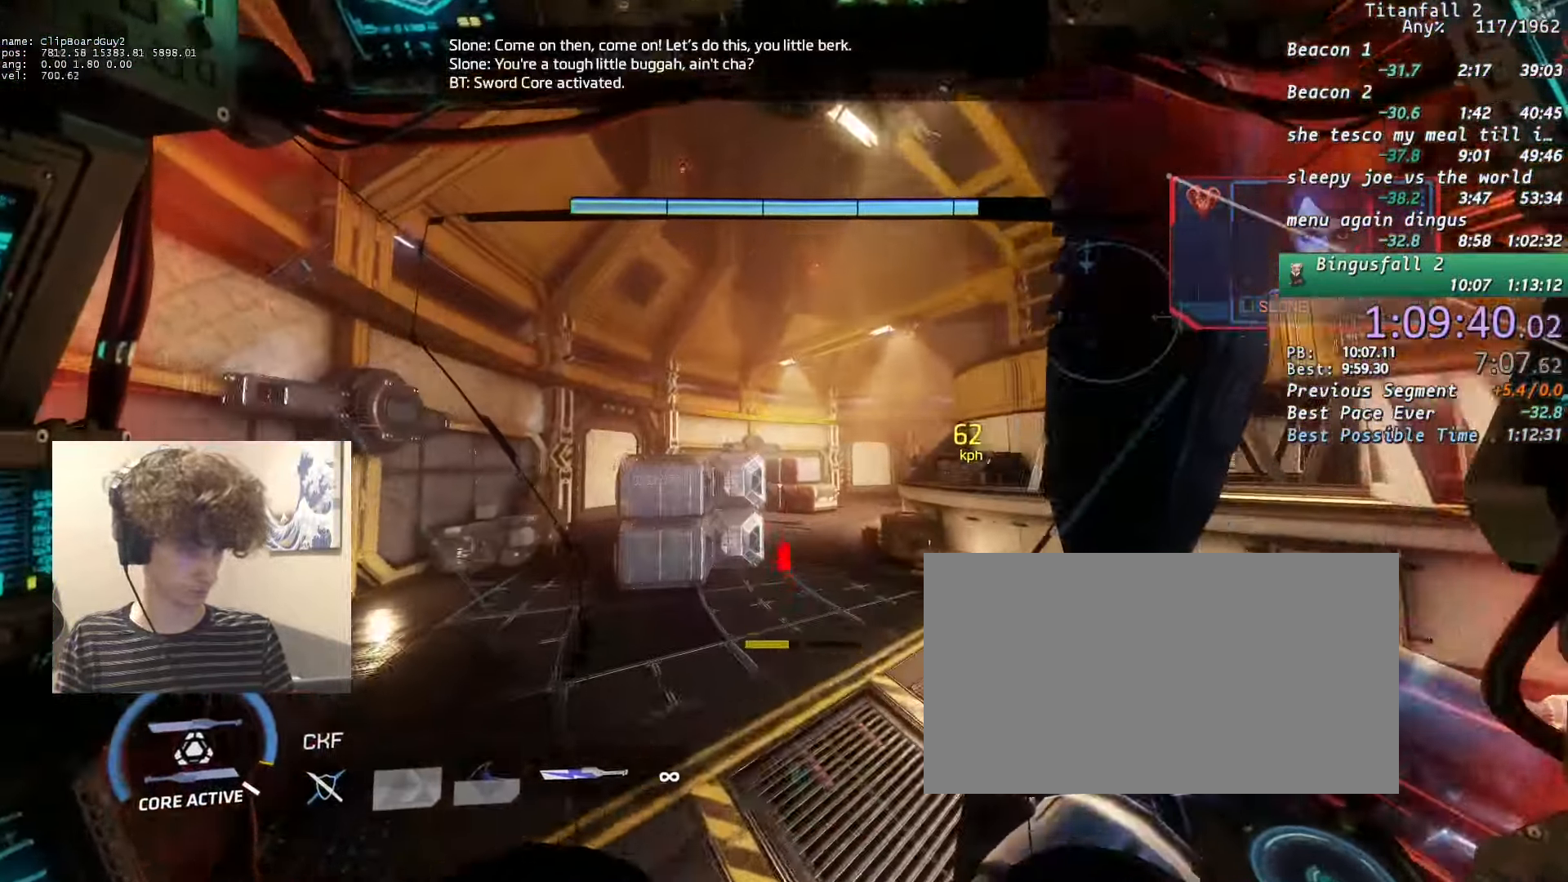
{"keys": ["shift", "w"], "mouse": ["left"], "events": [[316, "space", "down"], [366, "space", "up"], [500, "mouse_left", "down"]]}
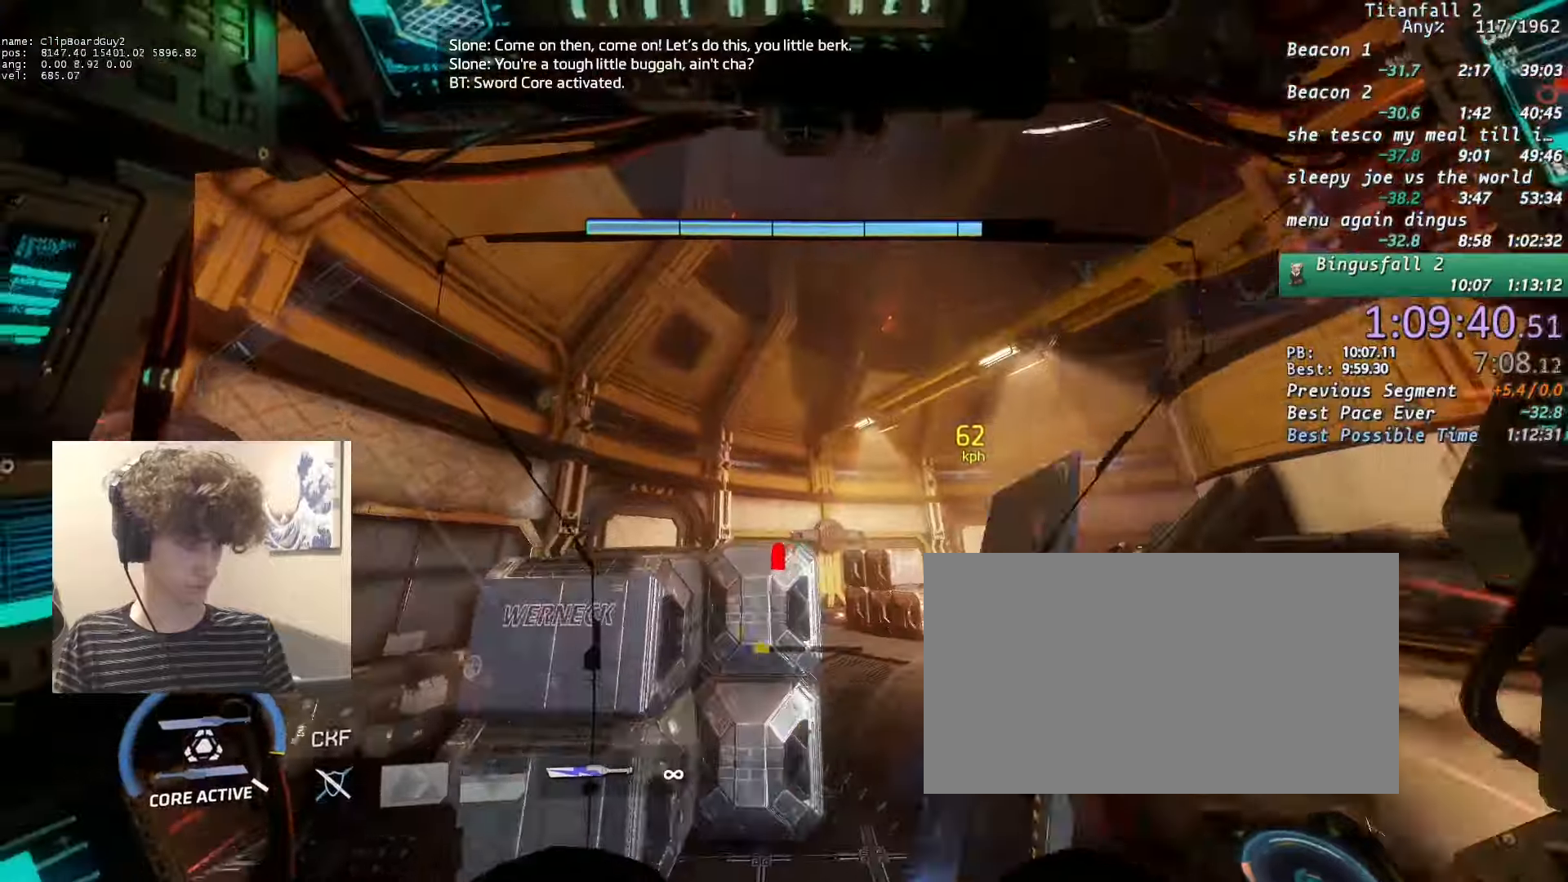
{"keys": ["d", "shift", "w"], "mouse": [], "events": [[100, "mouse_left", "up"], [150, "d", "down"], [233, "w", "up"], [383, "w", "down"]]}
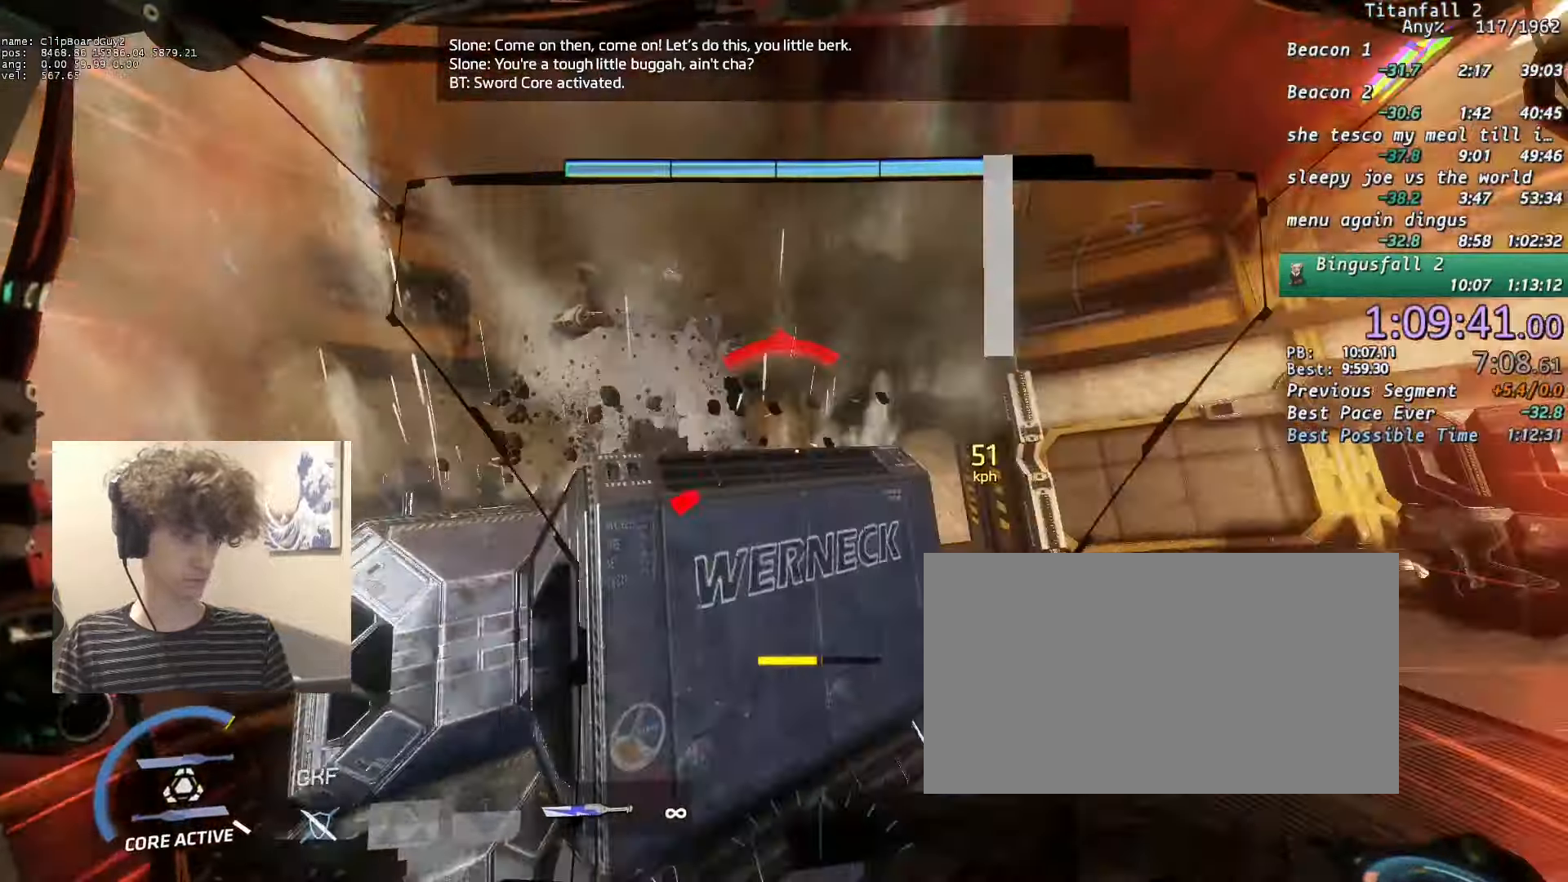
{"keys": ["shift", "w"], "mouse": ["left"], "events": [[250, "d", "up"], [400, "space", "down"], [433, "mouse_left", "down"], [433, "space", "up"]]}
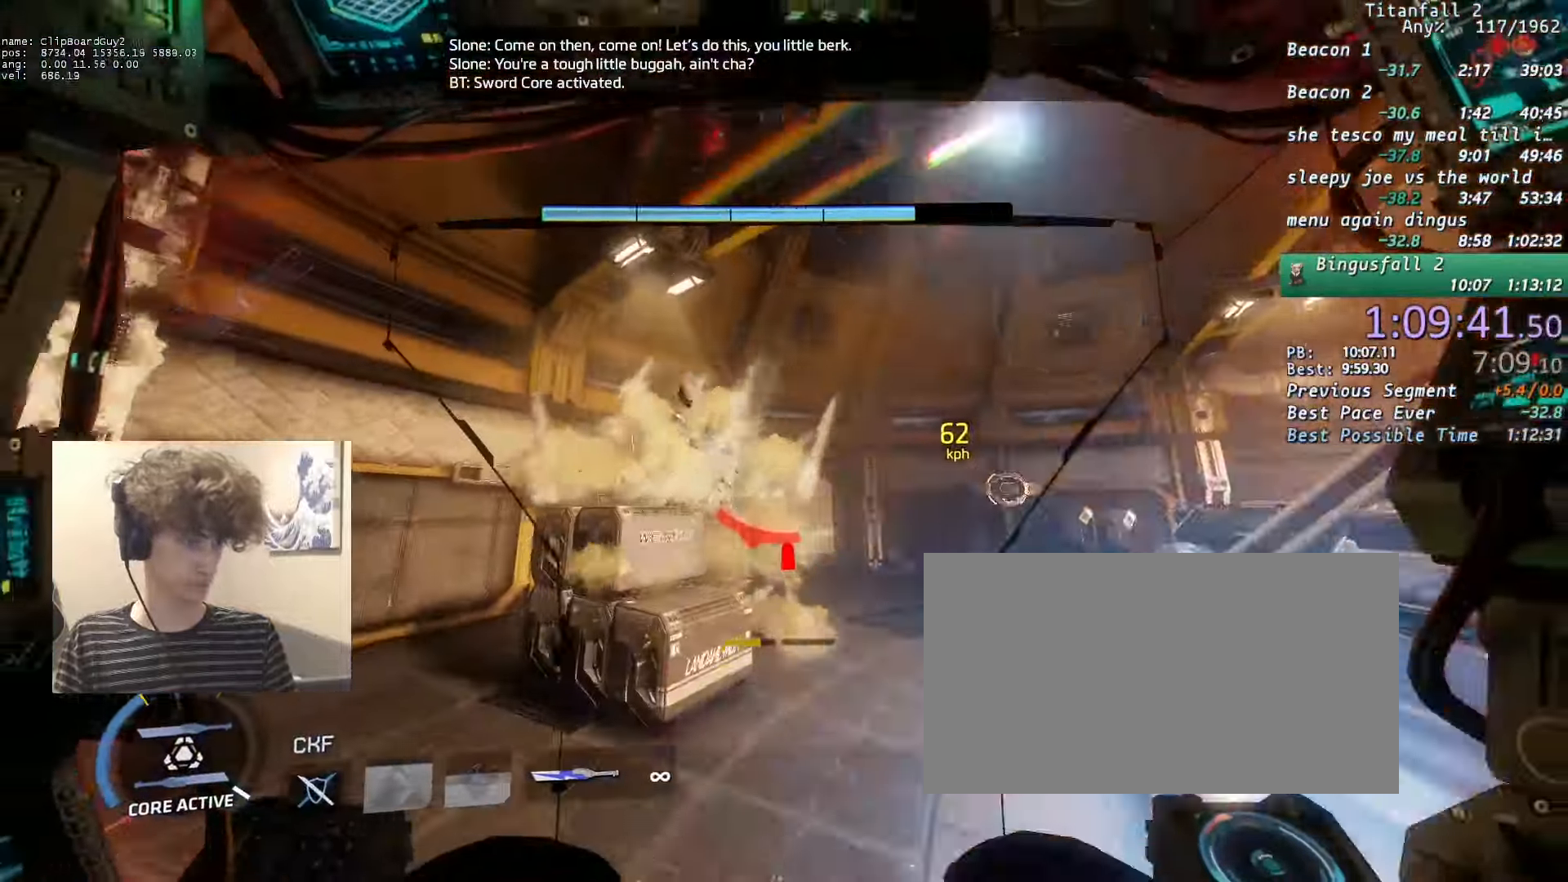
{"keys": ["d", "shift"], "mouse": [], "events": [[83, "mouse_left", "up"], [366, "d", "down"], [450, "w", "up"]]}
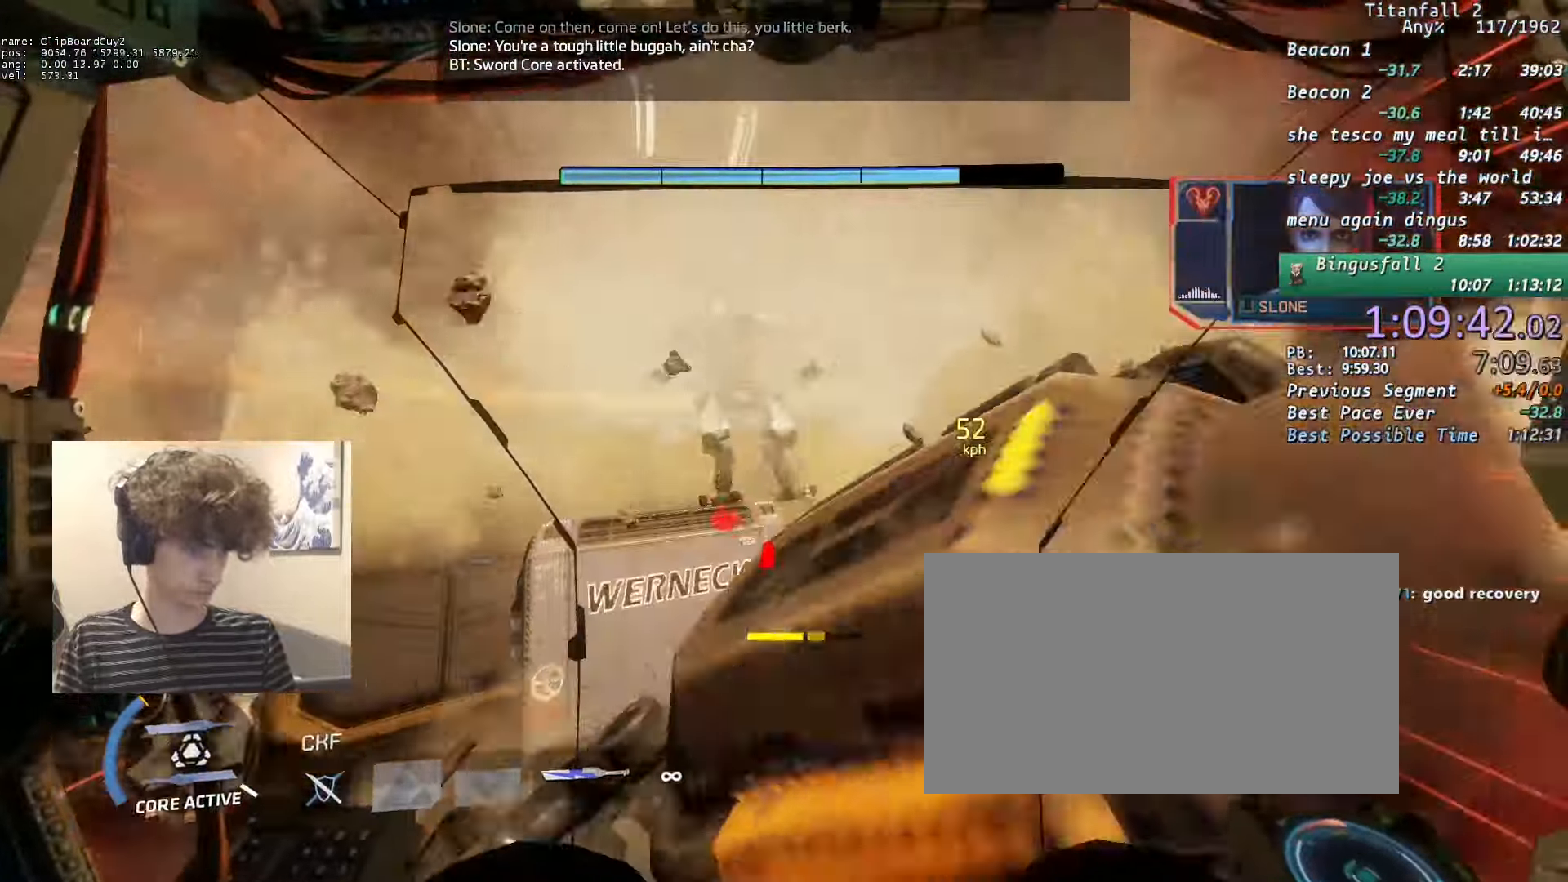
{"keys": ["shift", "space", "w"], "mouse": ["left"], "events": [[100, "w", "down"], [183, "d", "up"], [183, "mouse_left", "down"], [283, "space", "down"], [333, "mouse_left", "up"], [383, "mouse_left", "down"], [383, "space", "up"], [433, "space", "down"]]}
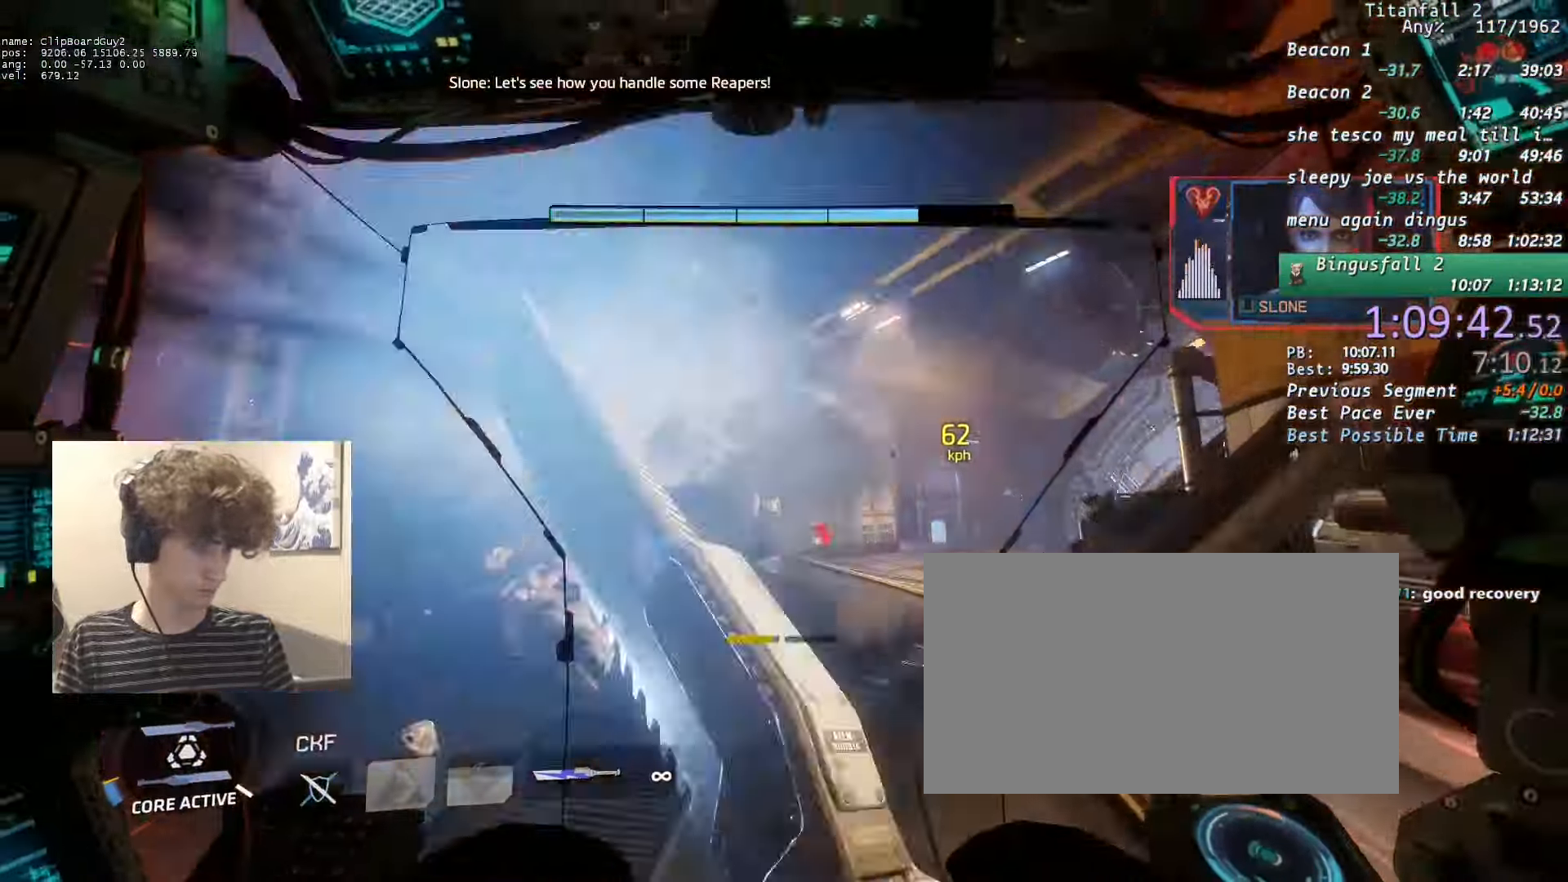
{"keys": ["d", "shift", "w"], "mouse": [], "events": [[16, "mouse_left", "up"], [16, "space", "up"], [116, "mouse_left", "down"], [116, "space", "down"], [200, "mouse_left", "up"], [200, "space", "up"], [350, "mouse_left", "down"], [433, "mouse_left", "up"], [483, "d", "down"]]}
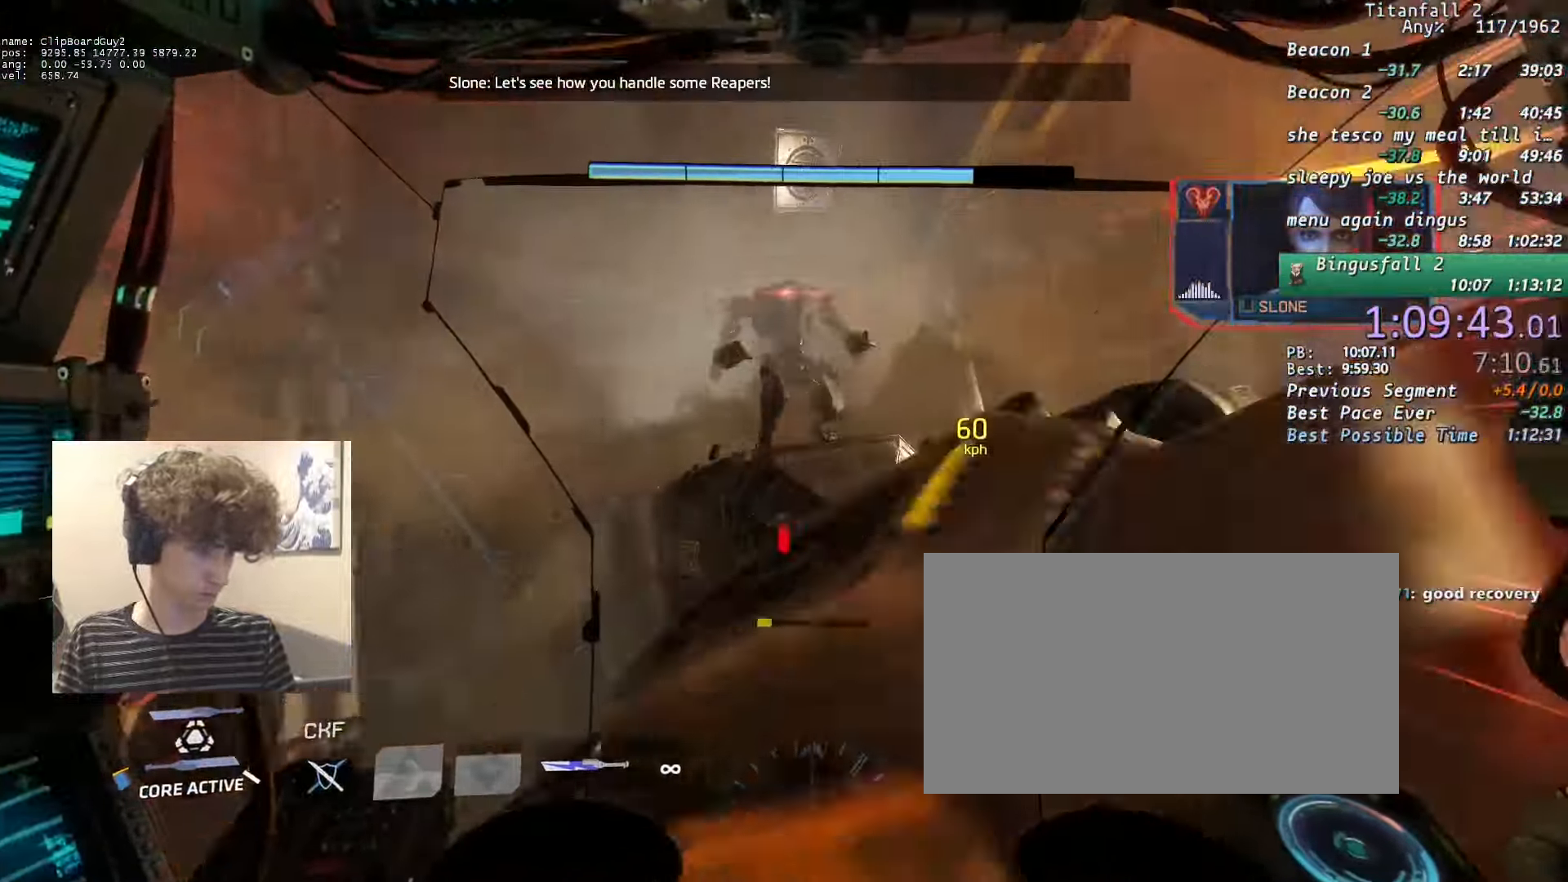
{"keys": ["shift", "w"], "mouse": [], "events": [[83, "w", "up"], [266, "w", "down"], [366, "d", "up"]]}
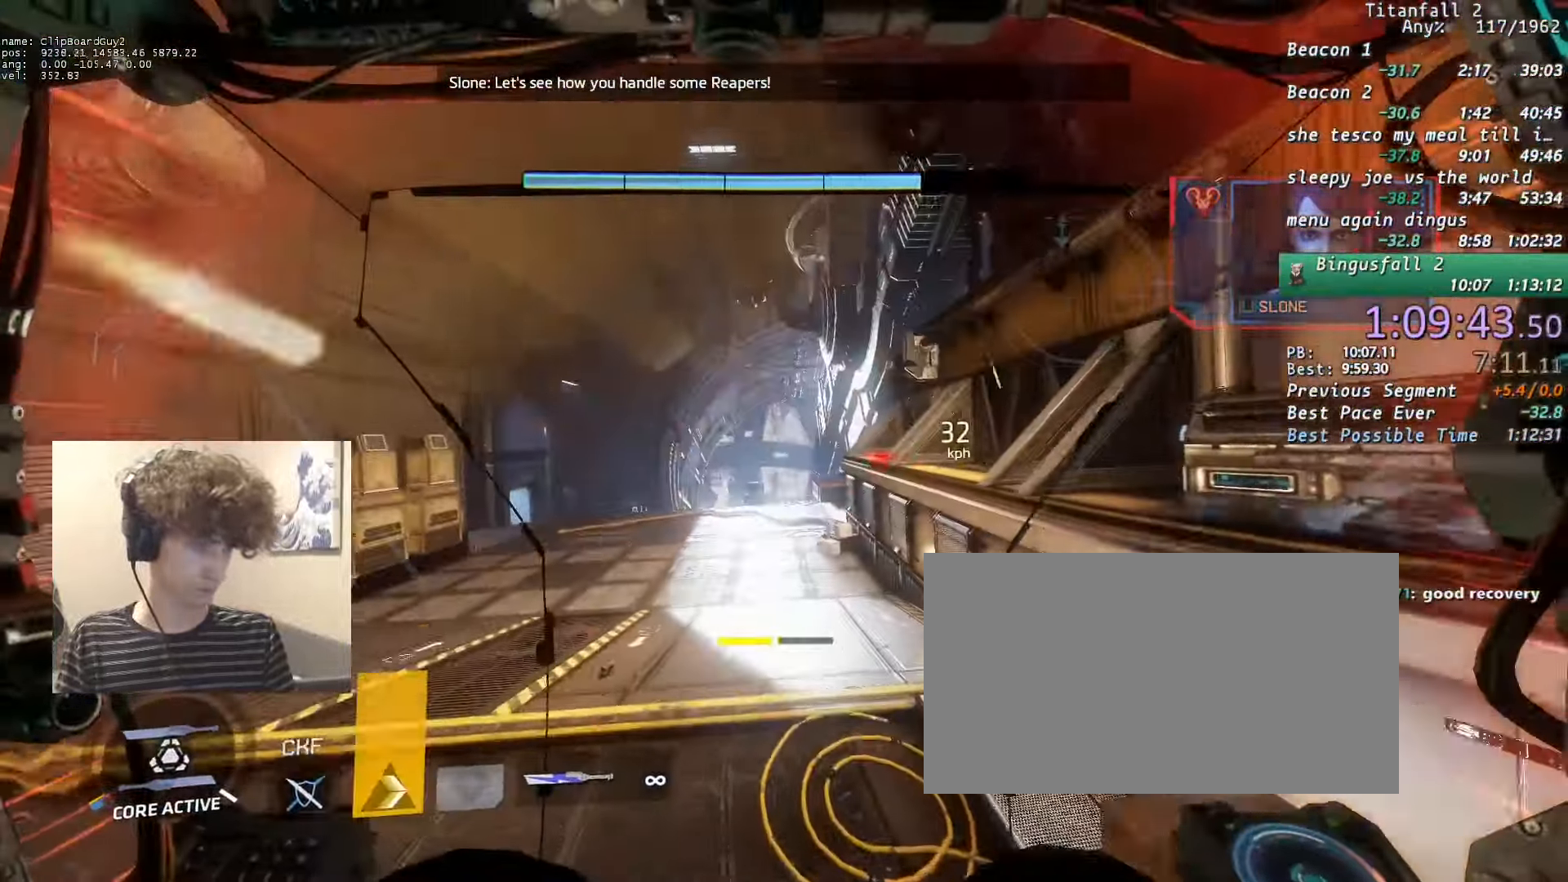
{"keys": ["shift", "w"], "mouse": [], "events": []}
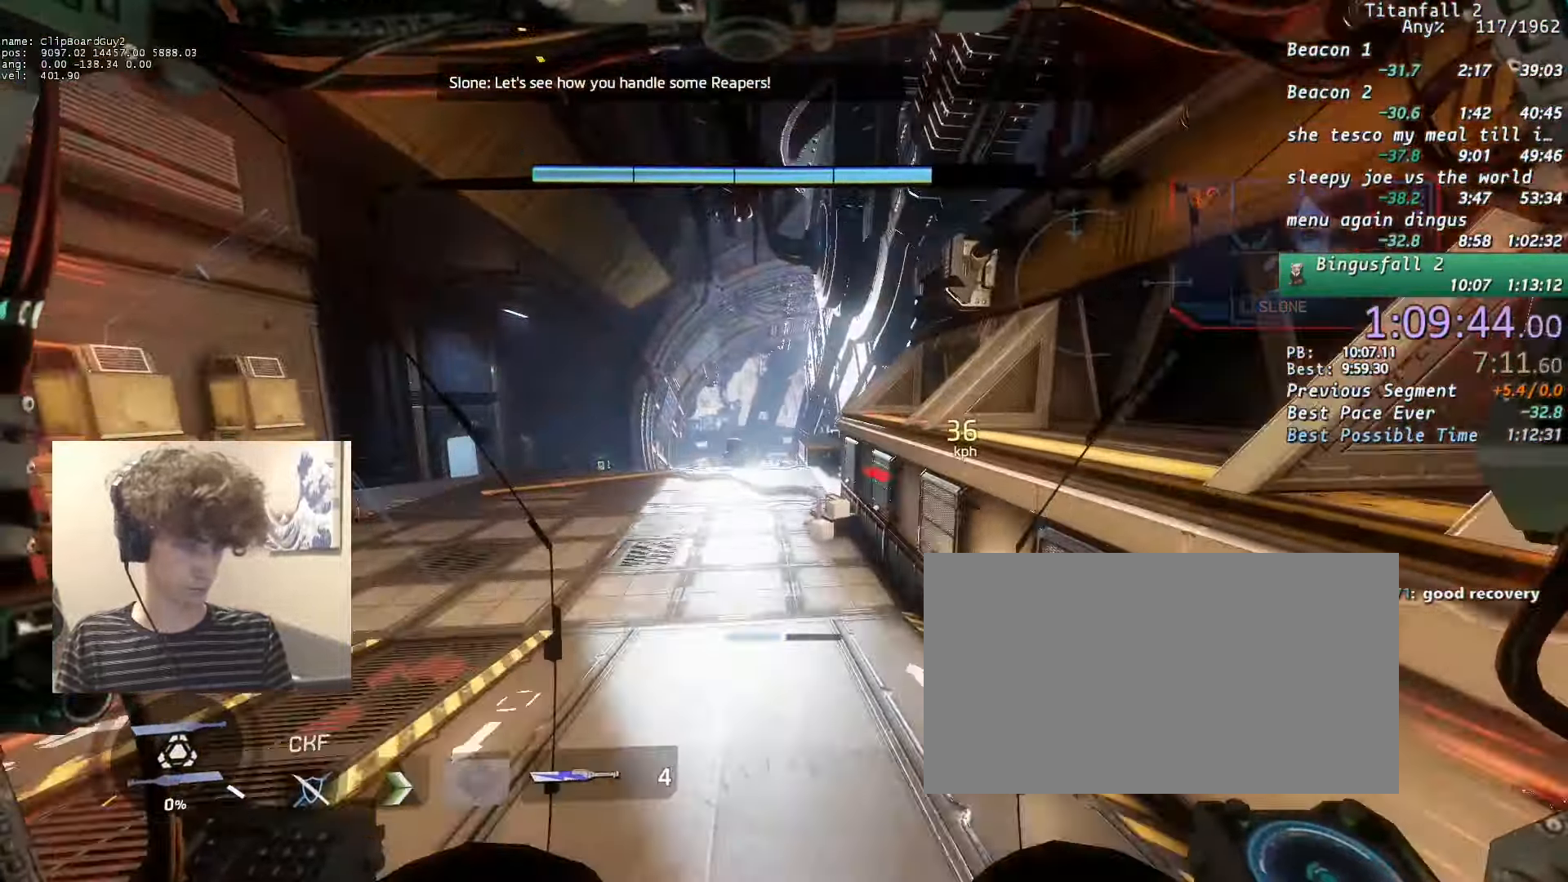
{"keys": ["shift", "w"], "mouse": [], "events": [[250, "alt", "down"], [300, "mouse_mb5", "down"], [350, "alt", "up"], [400, "mouse_mb5", "up"], [450, "mouse_mb5", "down"], [483, "mouse_mb5", "up"]]}
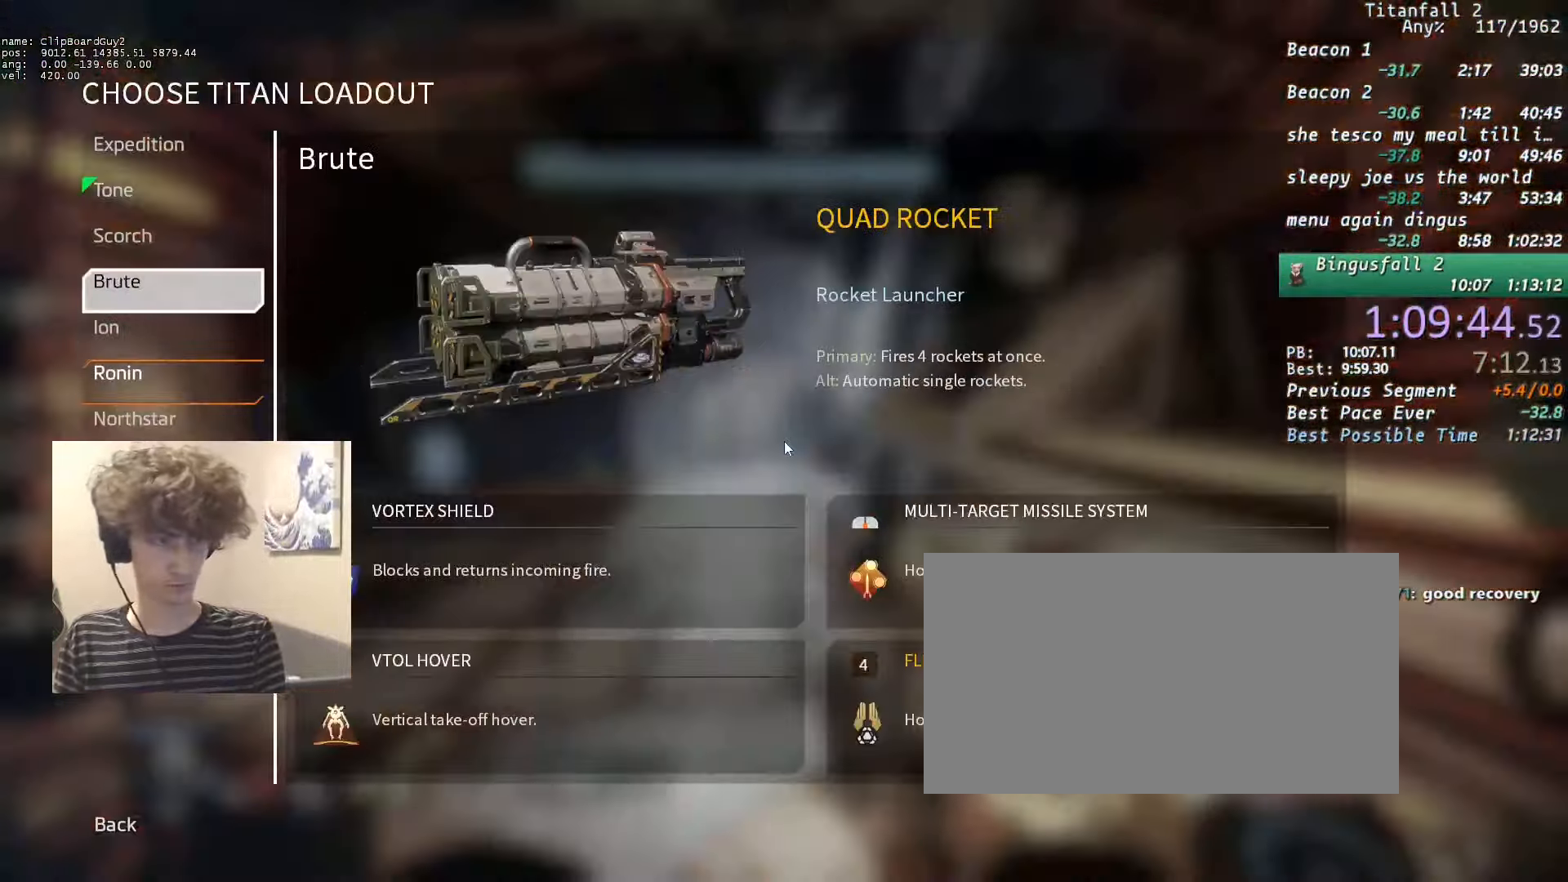
{"keys": ["d", "shift"], "mouse": [], "events": [[83, "mouse_mb5", "down"], [133, "mouse_mb5", "up"], [133, "space", "down"], [166, "space", "up"], [450, "d", "down"], [500, "w", "up"]]}
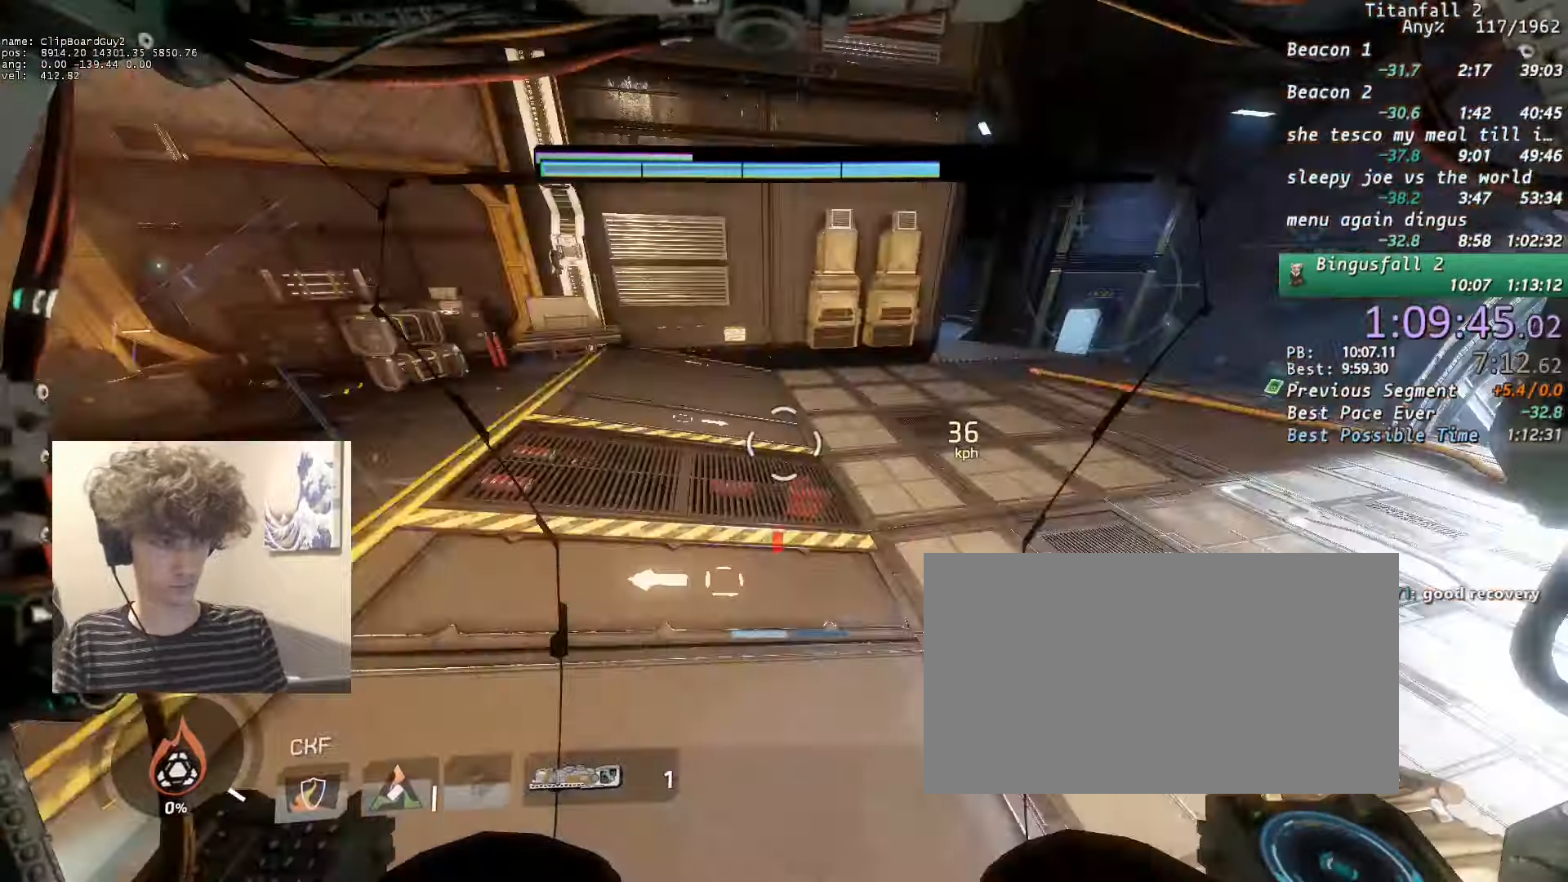
{"keys": ["d"], "mouse": [], "events": [[50, "shift", "up"], [150, "s", "down"], [233, "d", "up"], [416, "d", "down"], [466, "s", "up"]]}
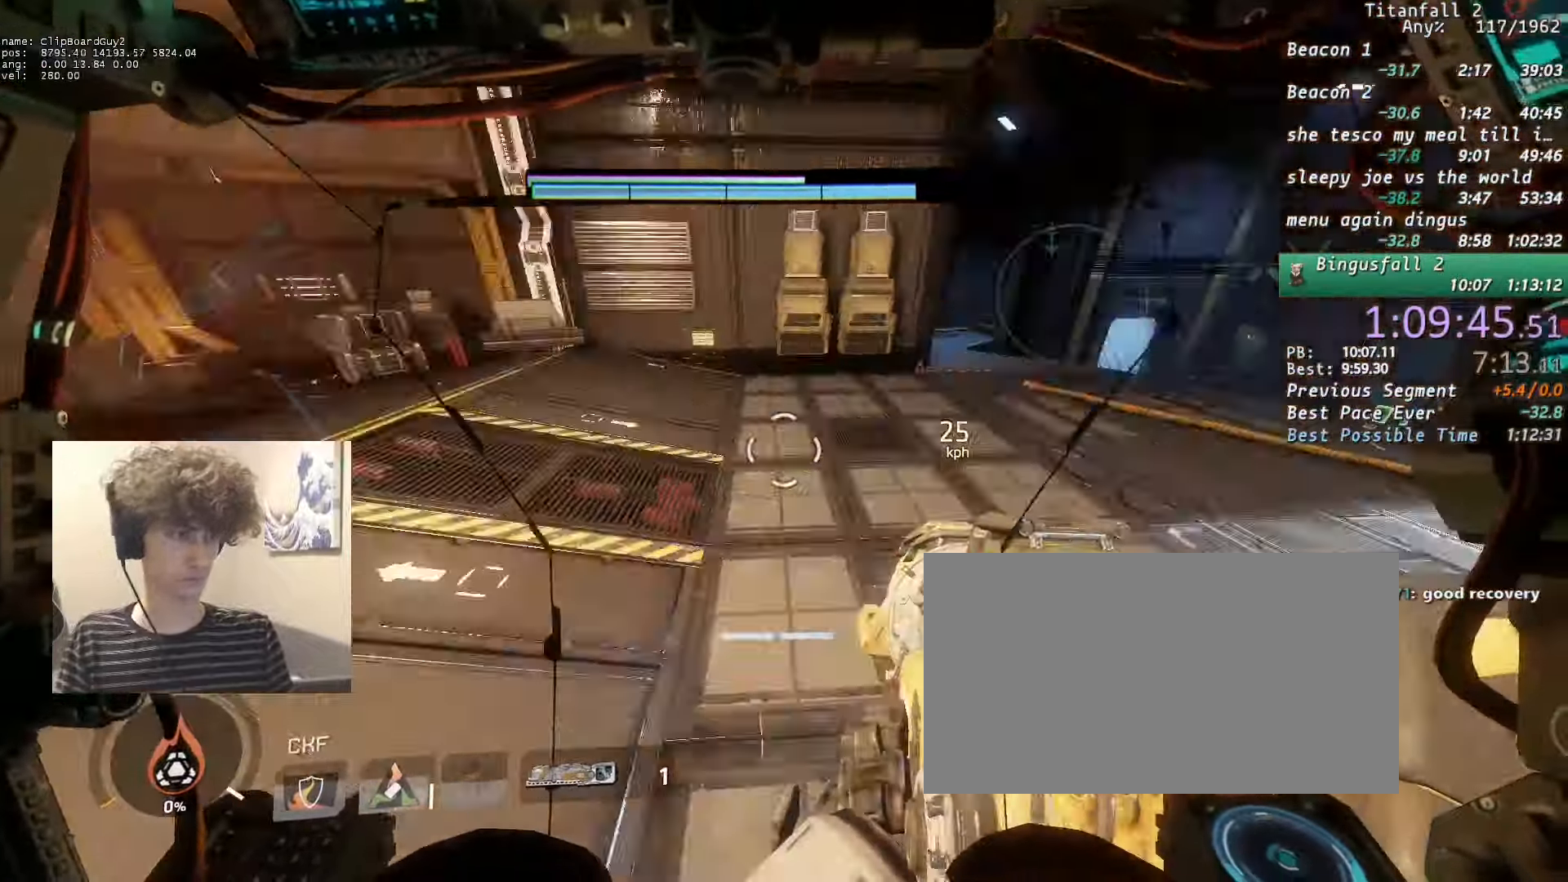
{"keys": ["a", "shift", "w"], "mouse": [], "events": [[66, "w", "down"], [116, "shift", "down"], [166, "d", "up"], [450, "a", "down"]]}
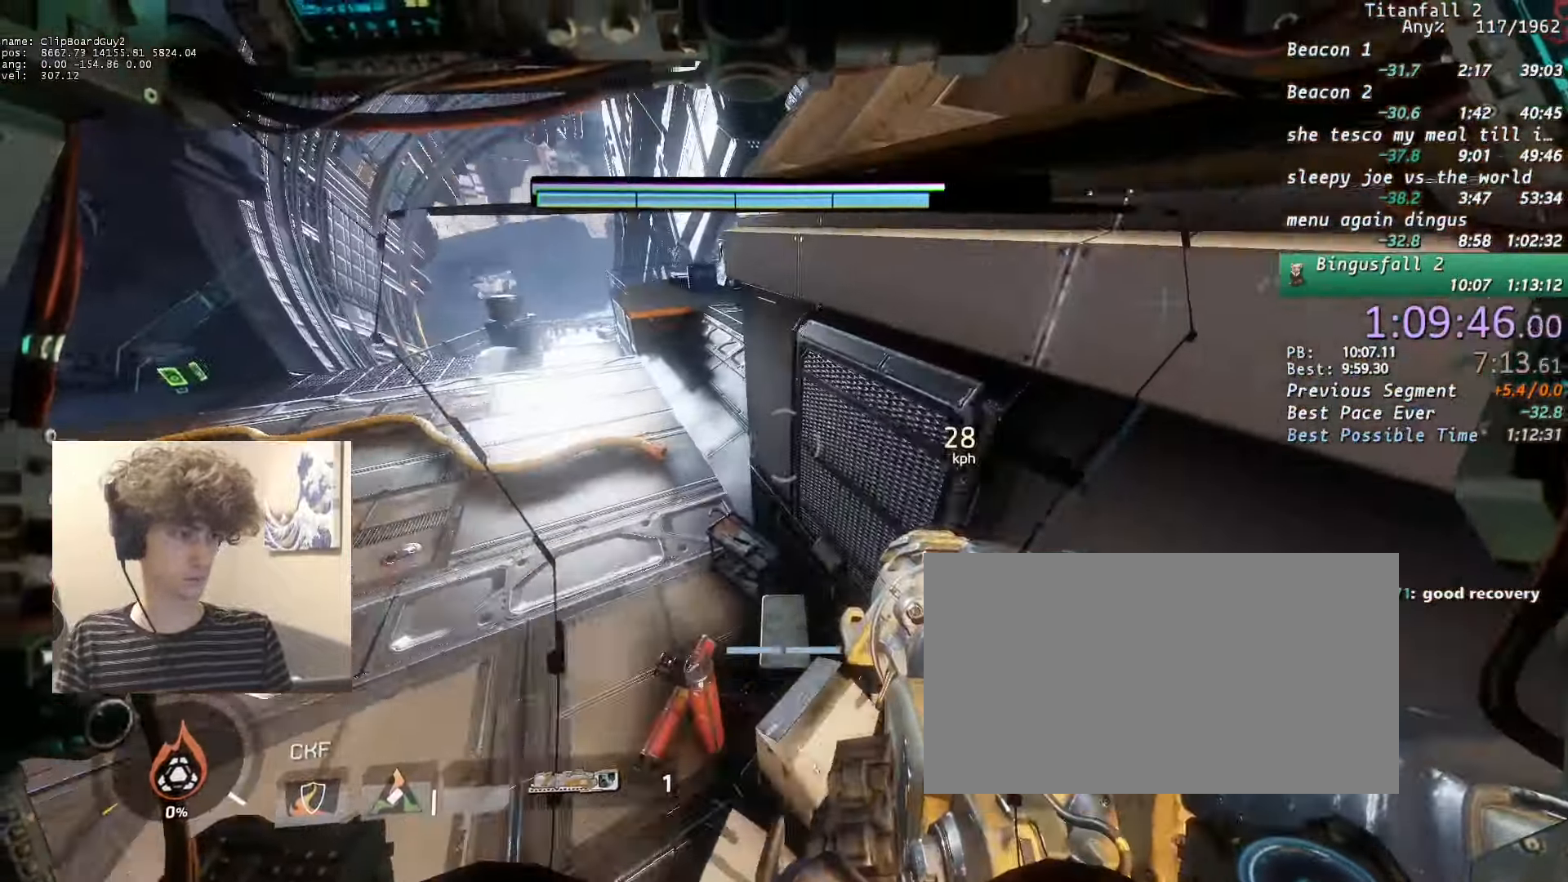
{"keys": ["shift", "w"], "mouse": [], "events": [[216, "a", "up"]]}
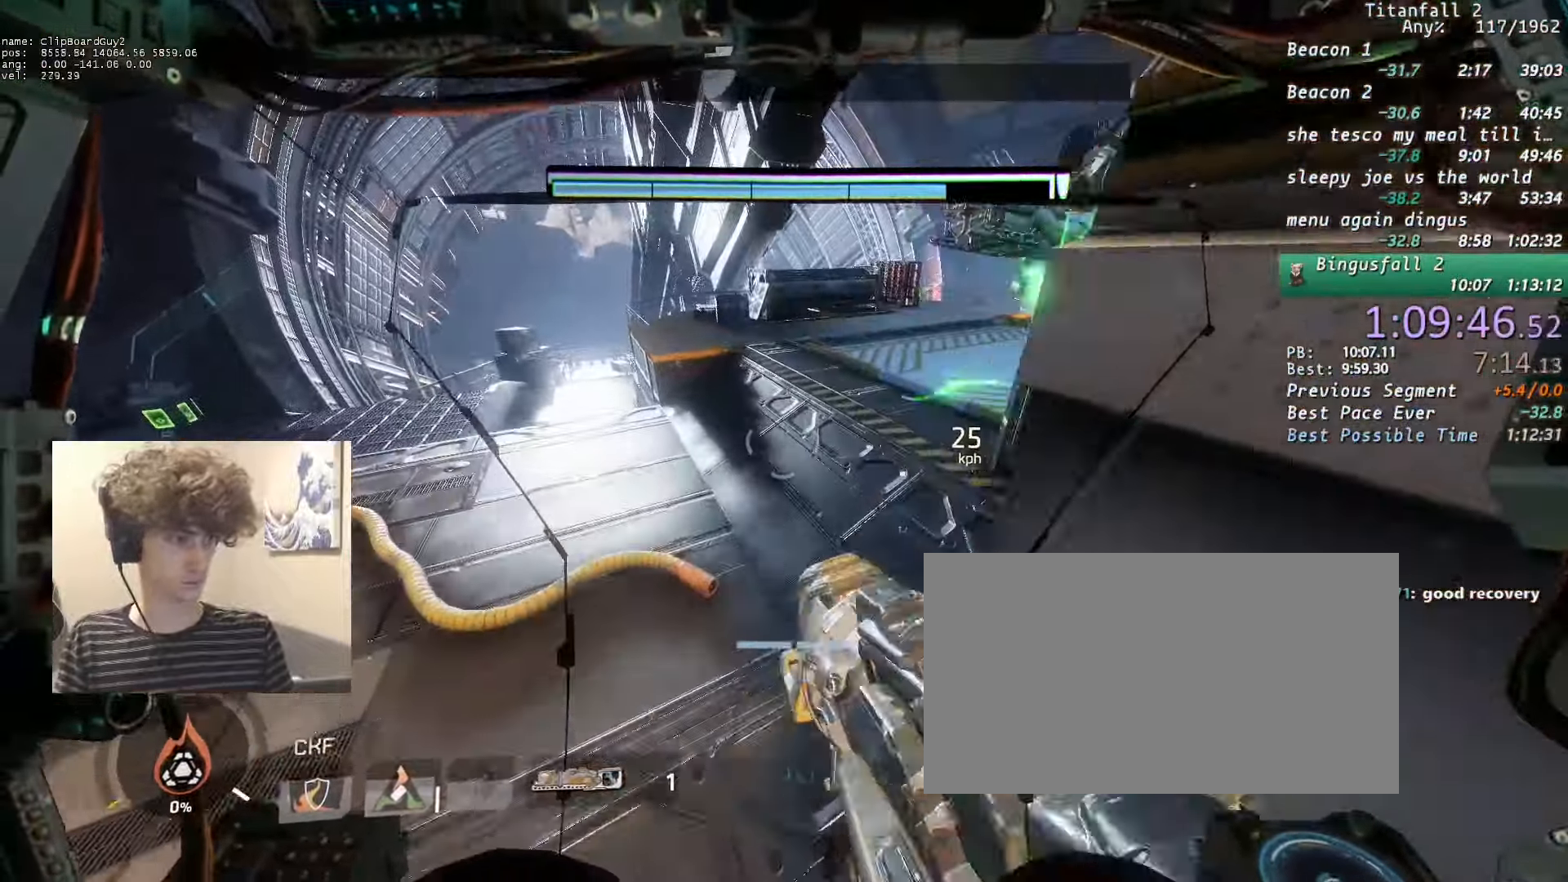
{"keys": ["d", "w"], "mouse": [], "events": [[283, "d", "down"], [466, "shift", "up"]]}
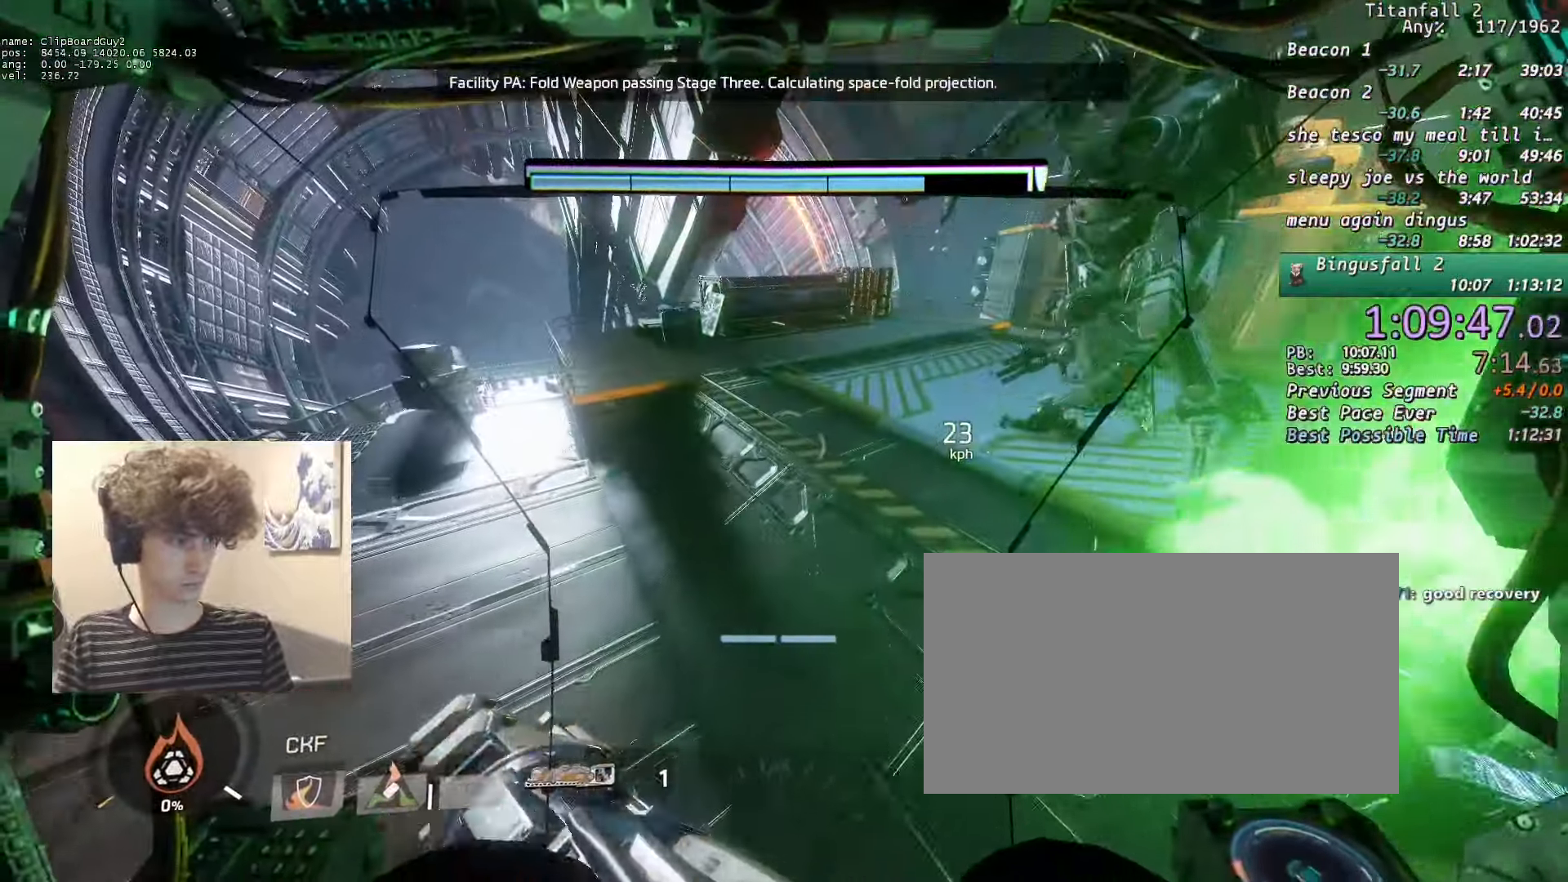
{"keys": ["a", "shift", "w"], "mouse": [], "events": [[66, "w", "up"], [116, "w", "down"], [350, "w", "up"], [400, "a", "down"], [400, "shift", "down"], [433, "d", "up"], [433, "w", "down"]]}
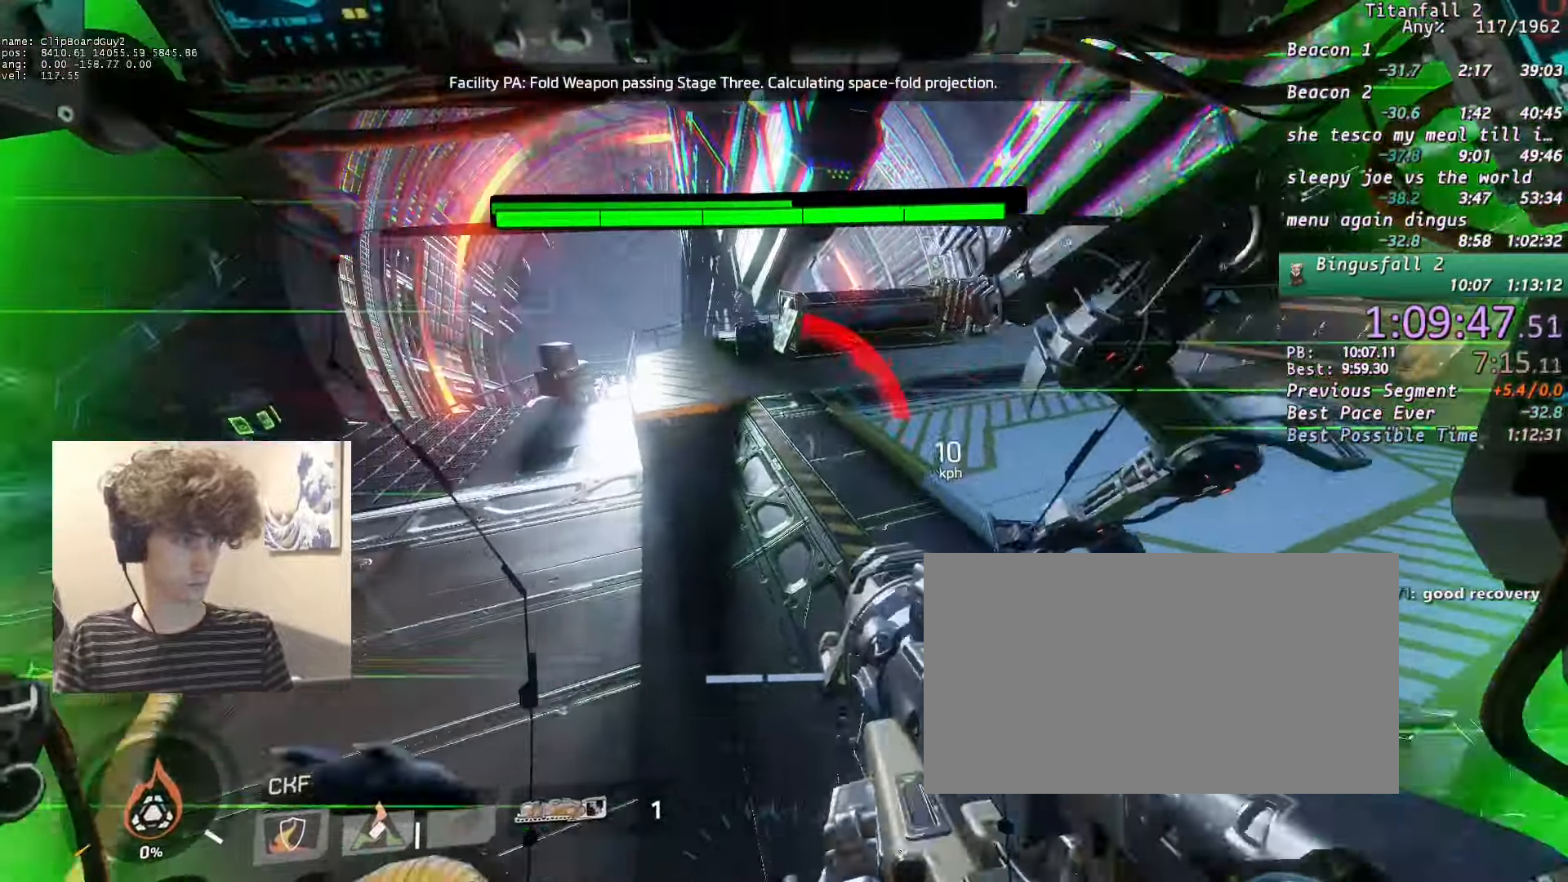
{"keys": ["a", "shift", "w"], "mouse": [], "events": []}
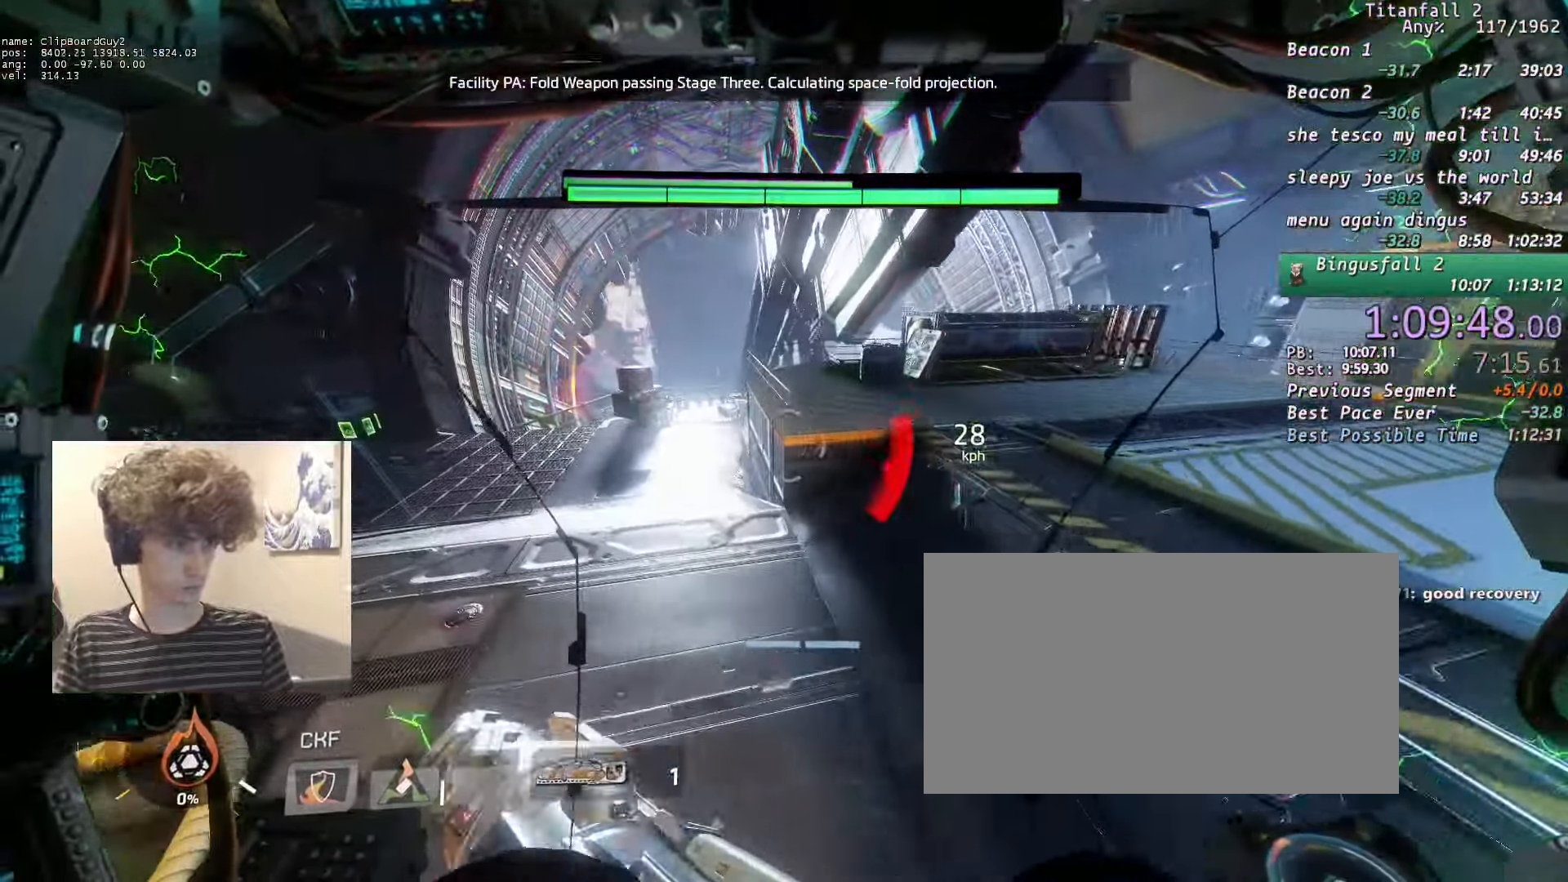
{"keys": ["w"], "mouse": [], "events": [[150, "a", "up"], [183, "shift", "up"], [433, "a", "down"], [466, "a", "up"]]}
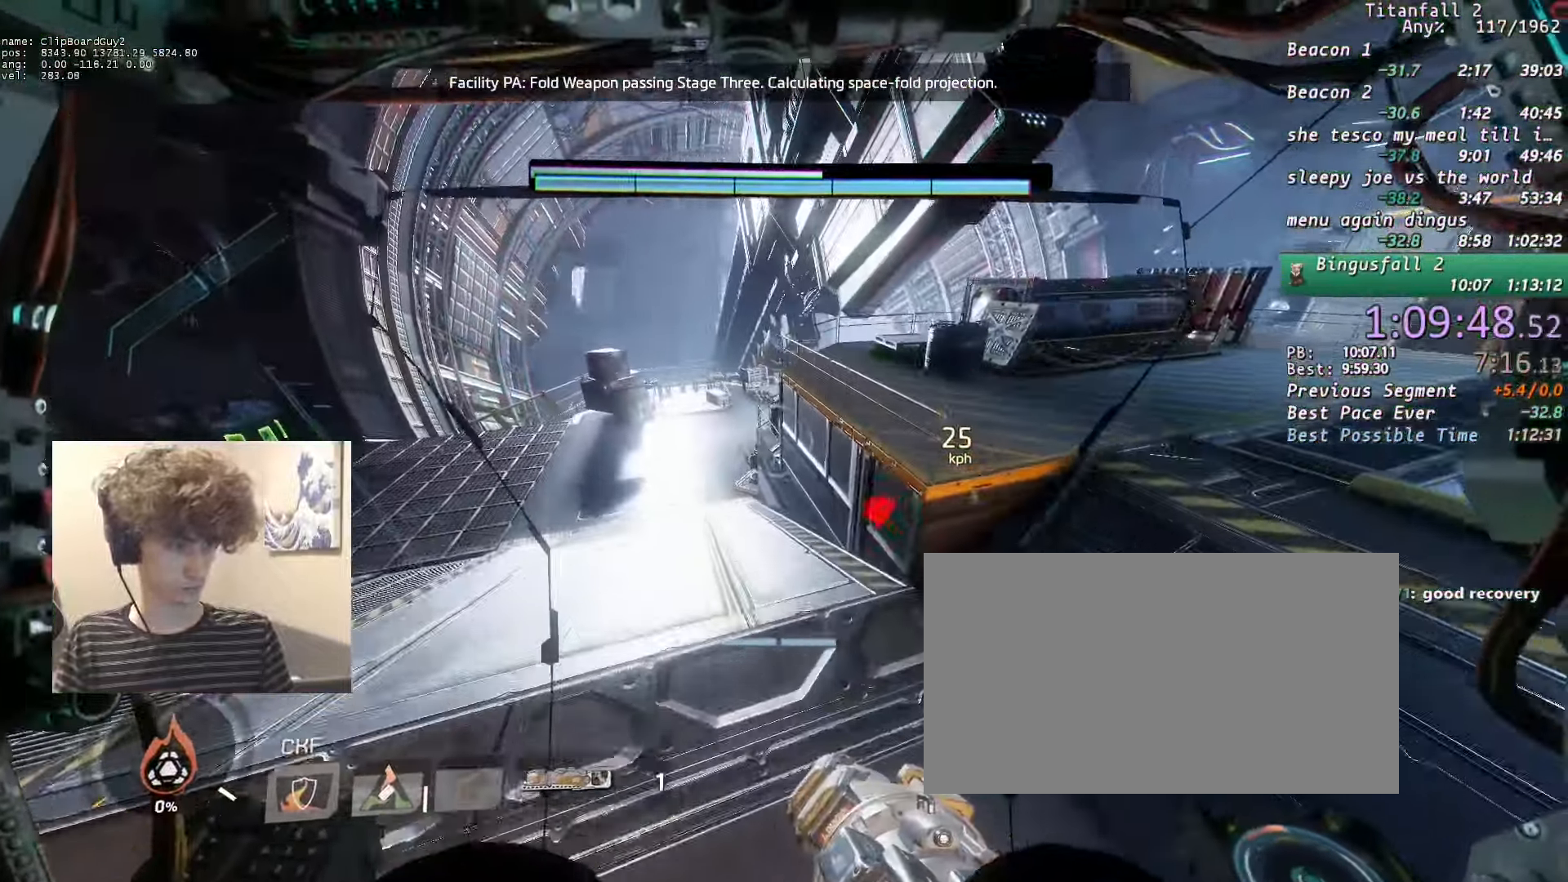
{"keys": [], "mouse": [], "events": [[166, "w", "up"]]}
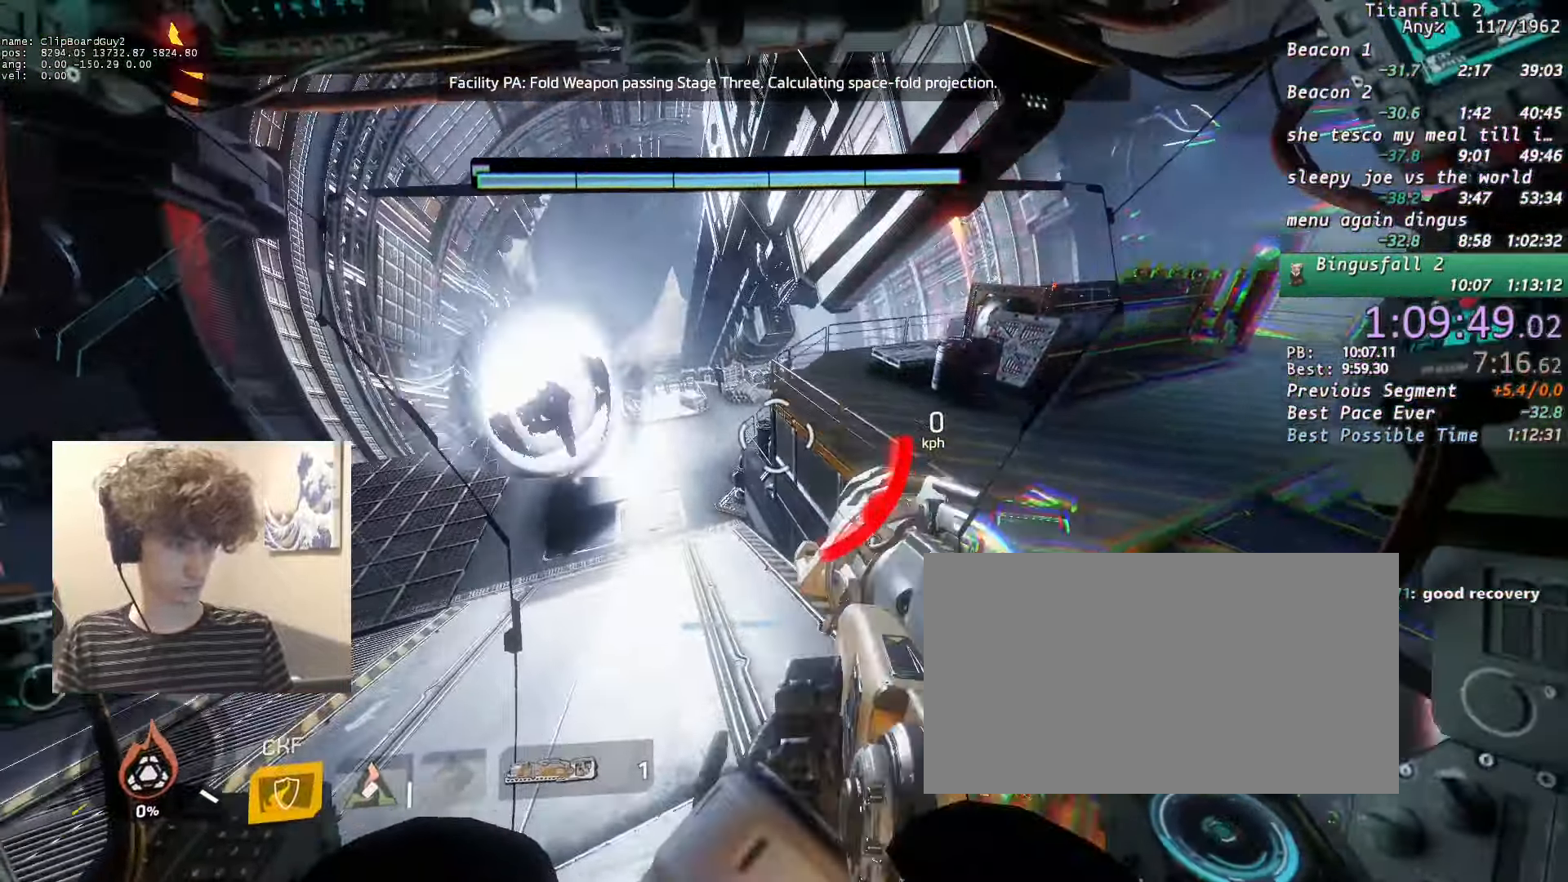
{"keys": ["q"], "mouse": [], "events": [[266, "w", "down"], [366, "w", "up"], [500, "q", "down"]]}
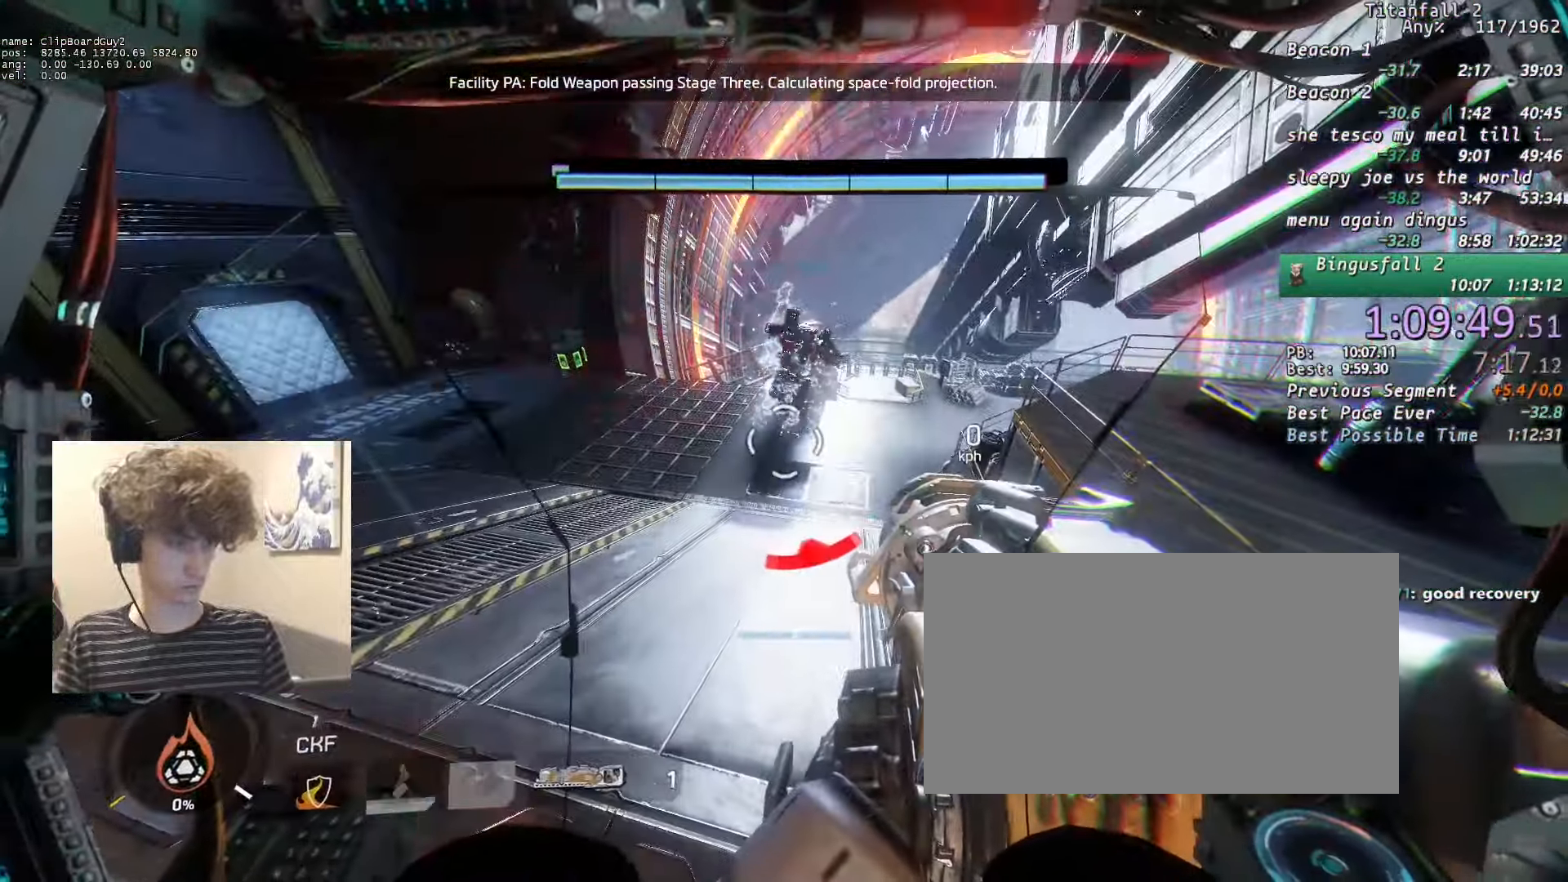
{"keys": ["w"], "mouse": [], "events": [[100, "q", "up"], [383, "w", "down"]]}
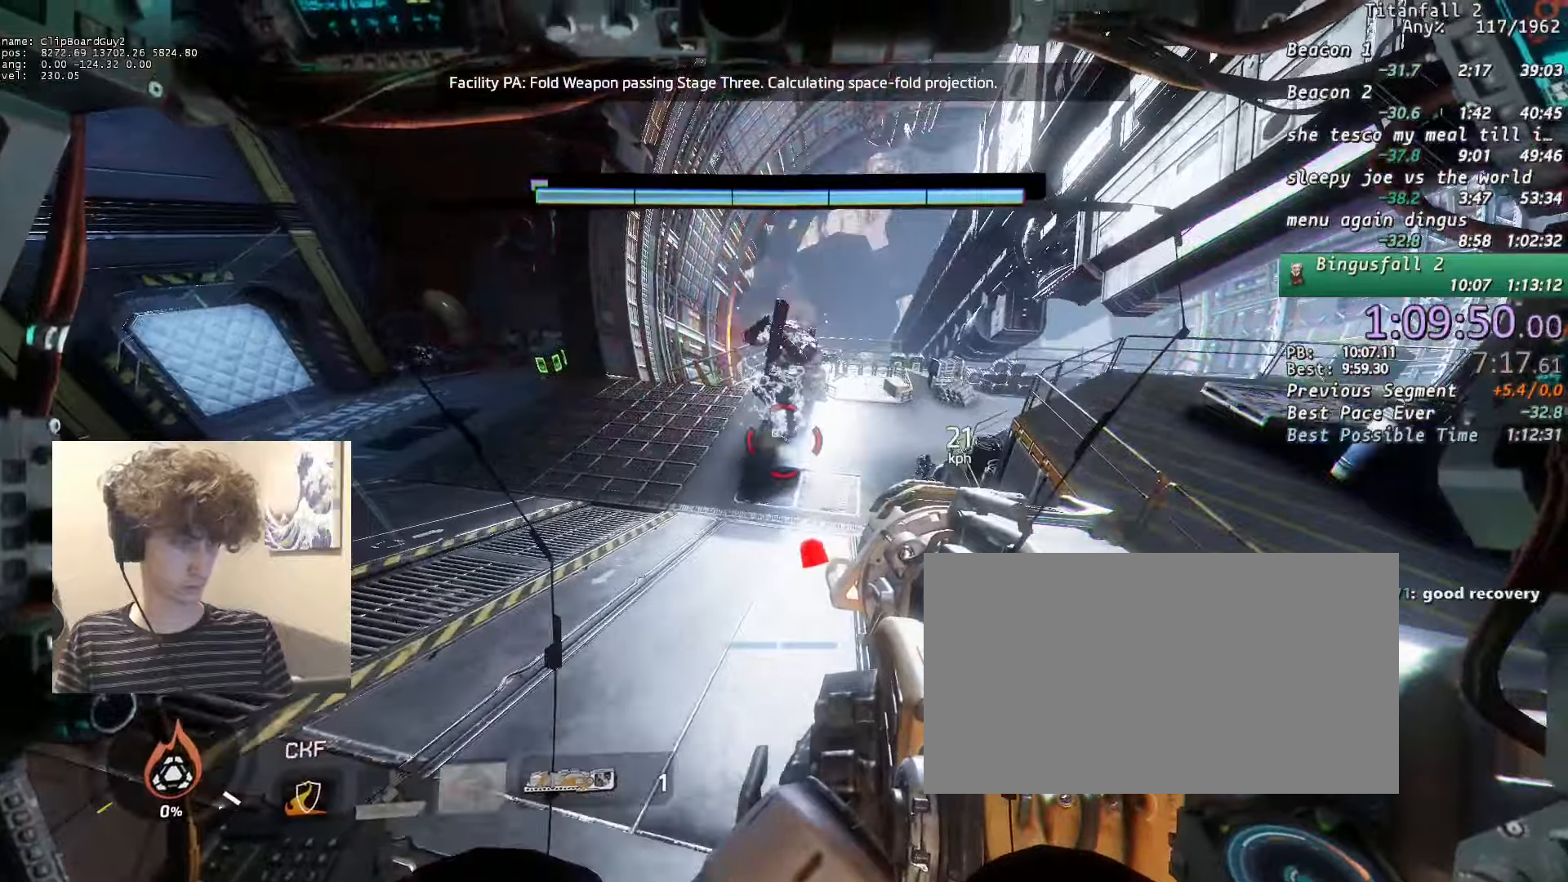
{"keys": [], "mouse": [], "events": [[16, "w", "up"]]}
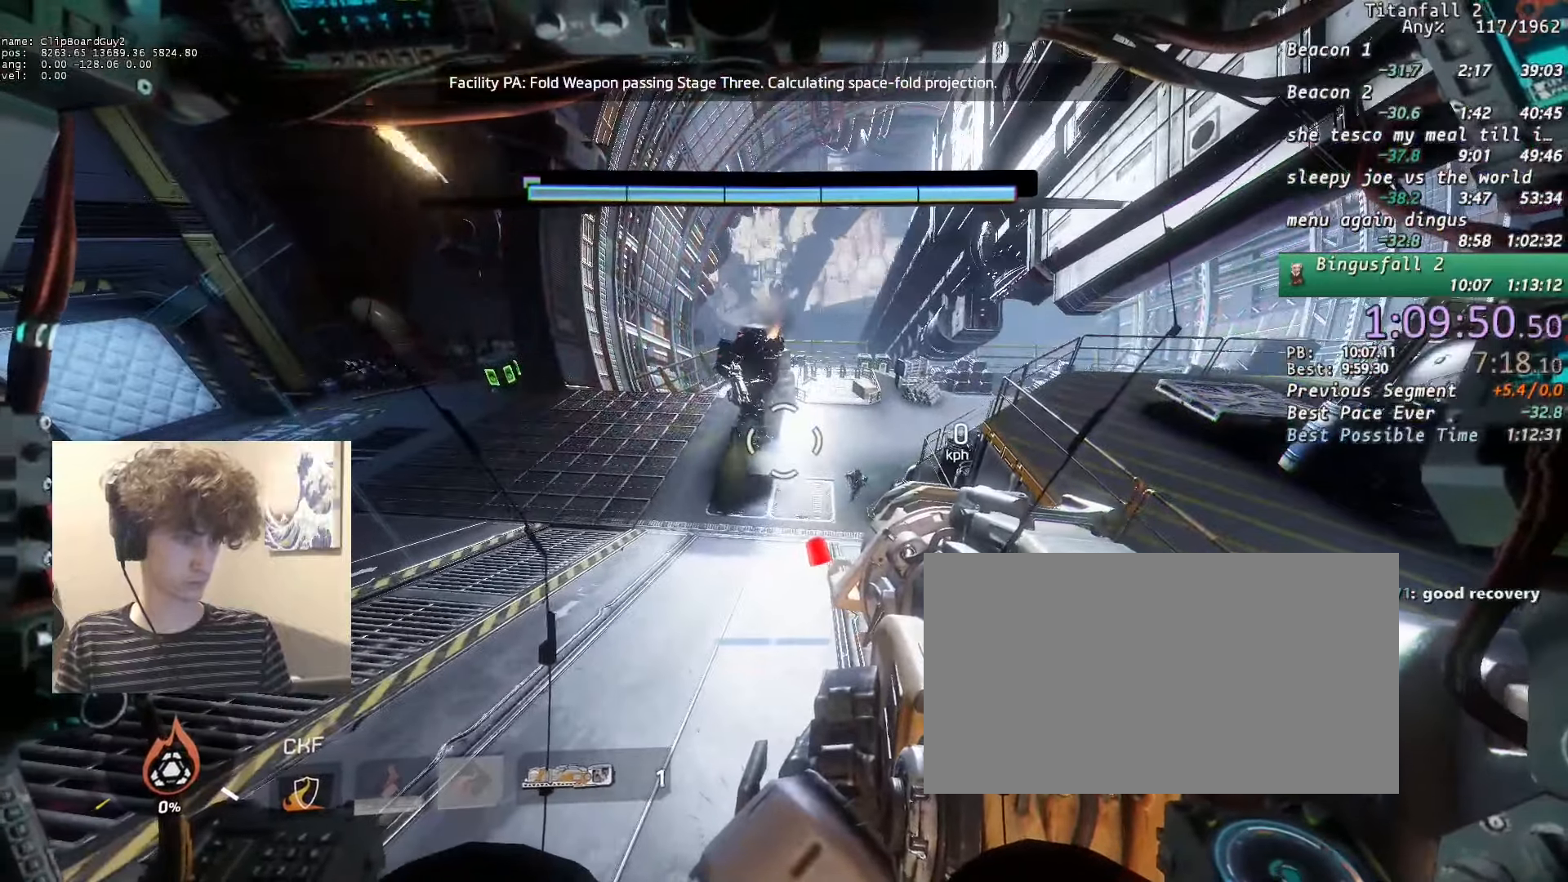
{"keys": ["w"], "mouse": [], "events": [[183, "w", "down"], [233, "shift", "down"], [266, "space", "down"], [366, "space", "up"], [416, "shift", "up"]]}